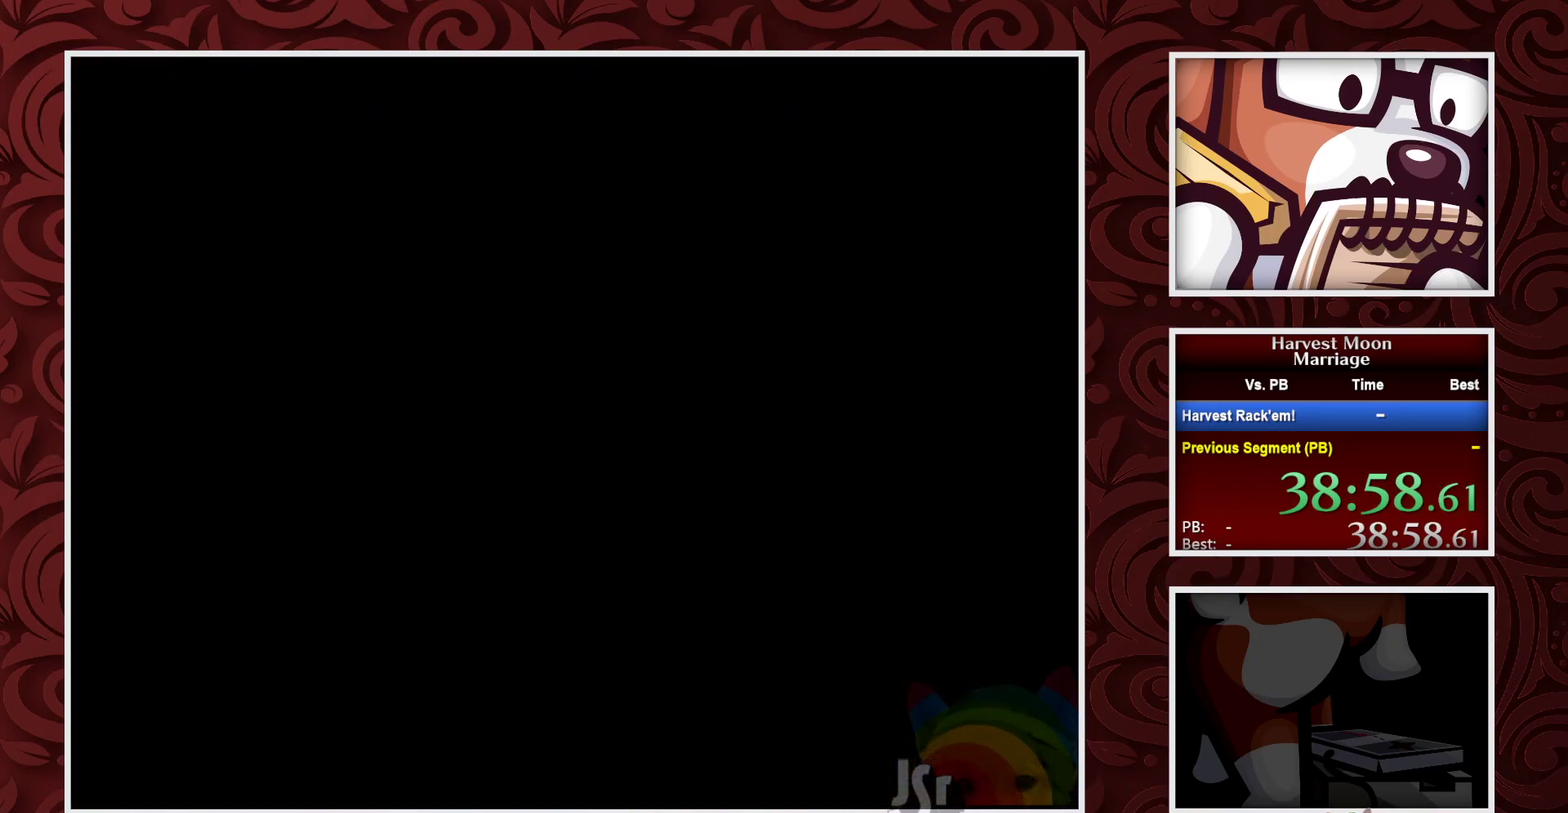
Gameplay with a controller (Nintendo layout); each line is a JSON object with the inputs held at the frame after it. "events" lists button and stick changes between this image and that frame as [ms after this image, input, new state], when the widget could be followed in between. Not read: L3 R3.
{"buttons": ["B"], "events": []}
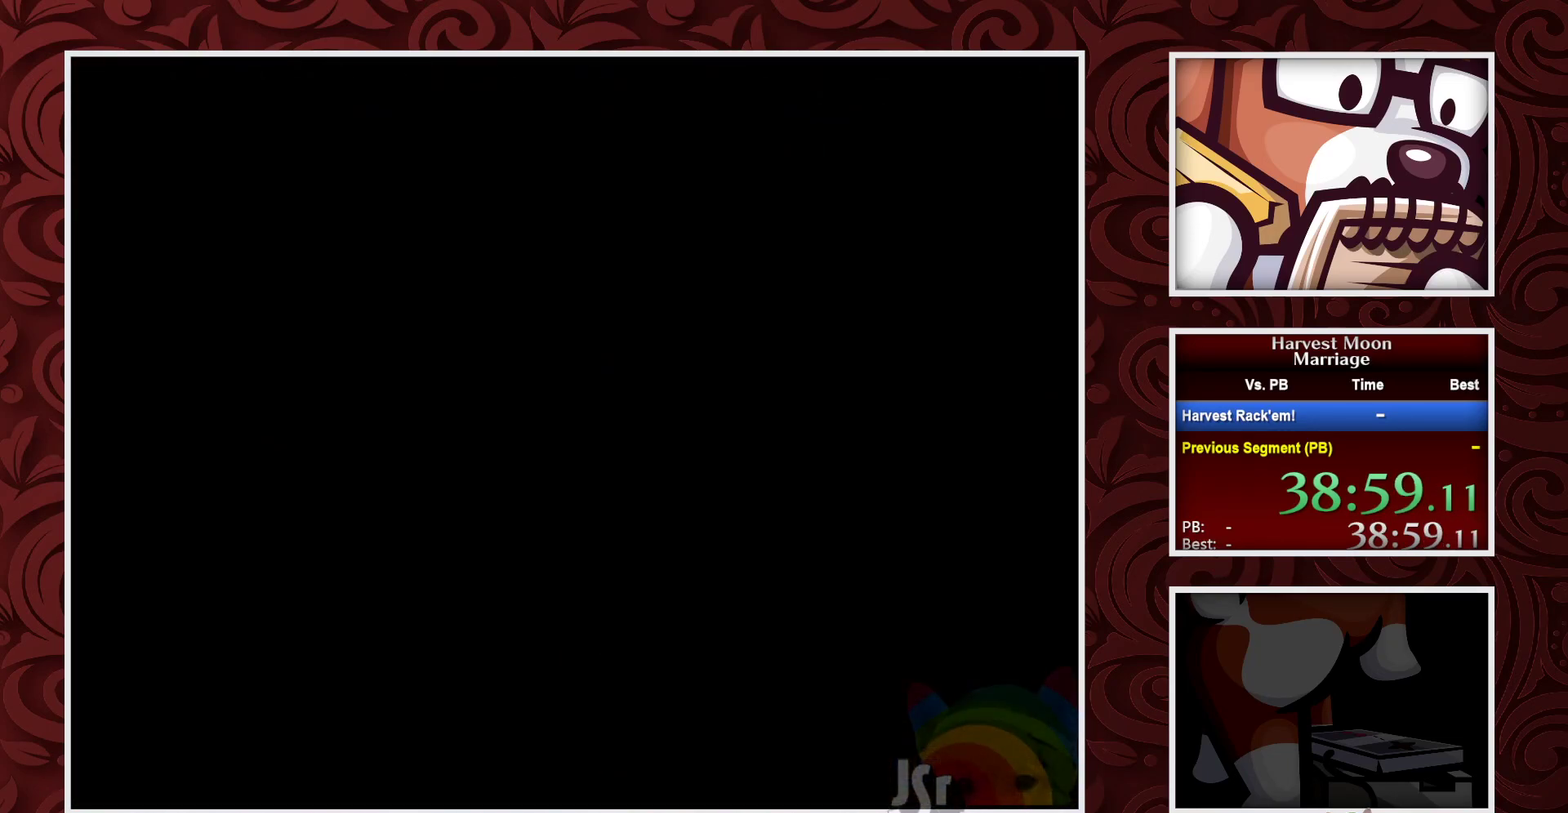
{"buttons": ["B"], "events": []}
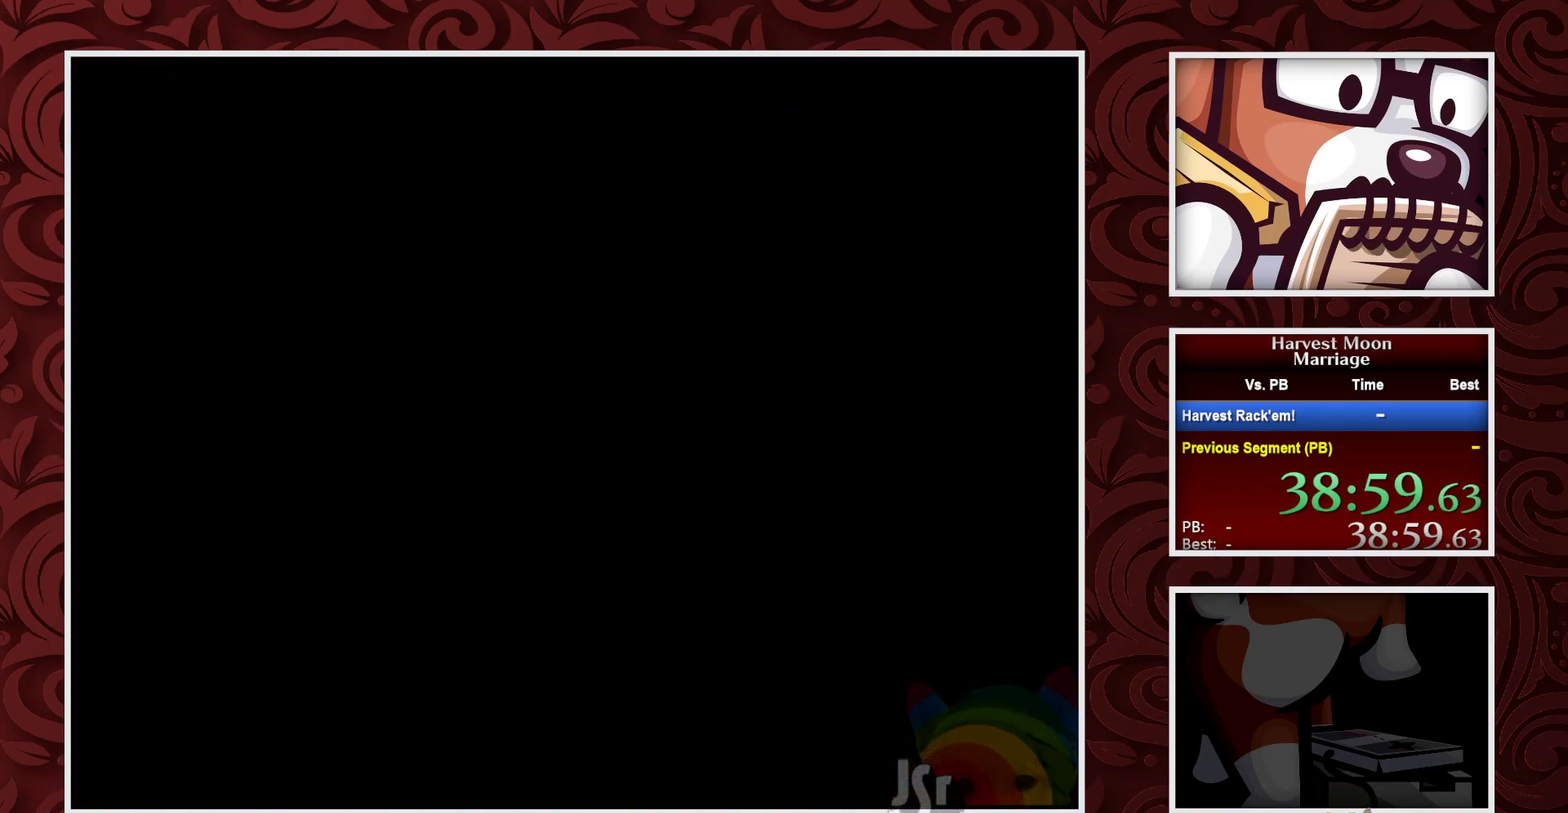
{"buttons": ["B"], "events": []}
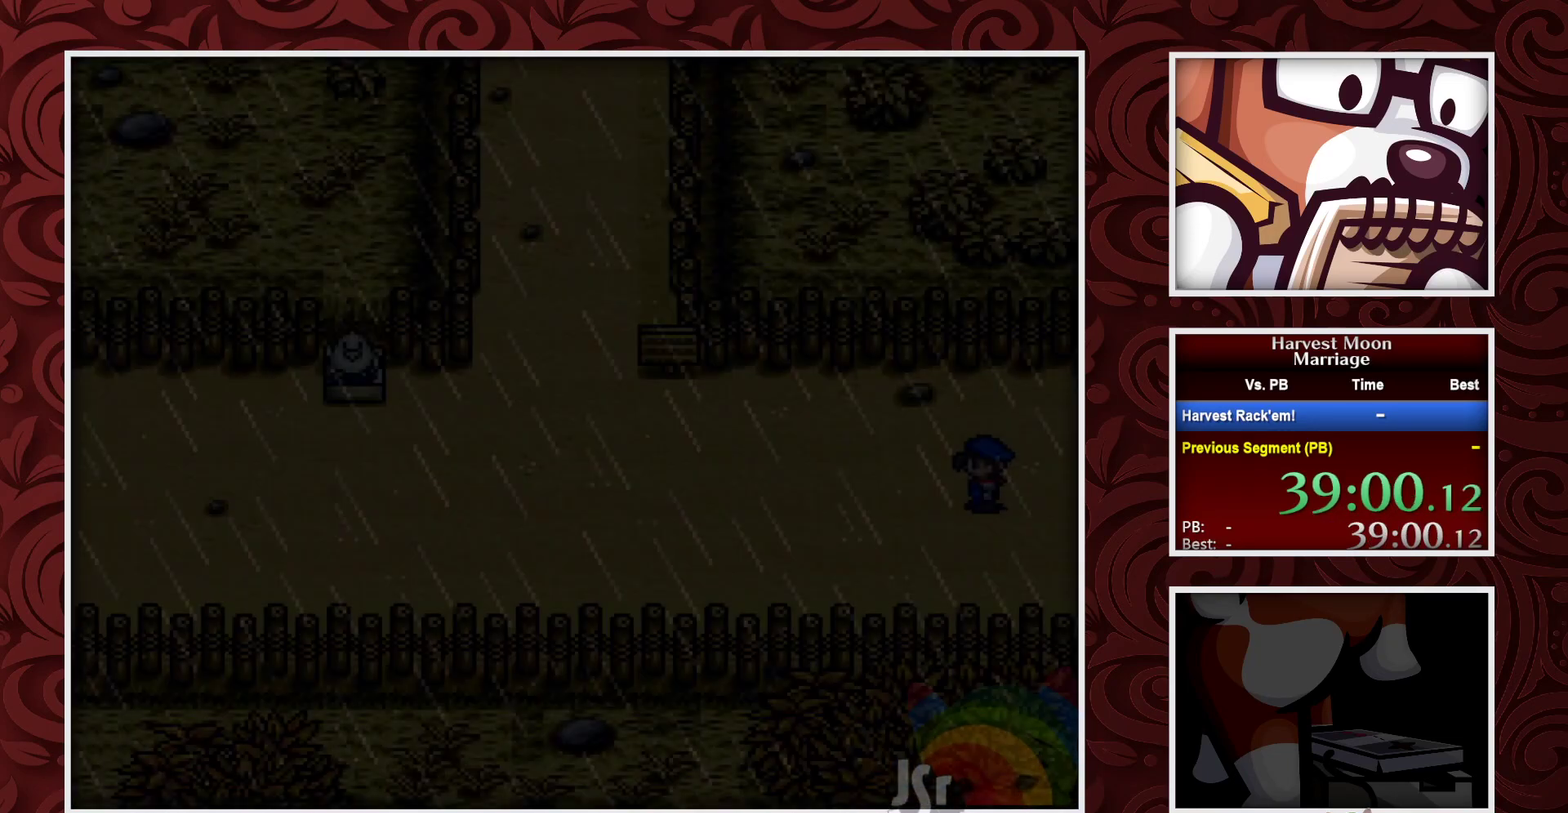
{"buttons": ["B"], "events": []}
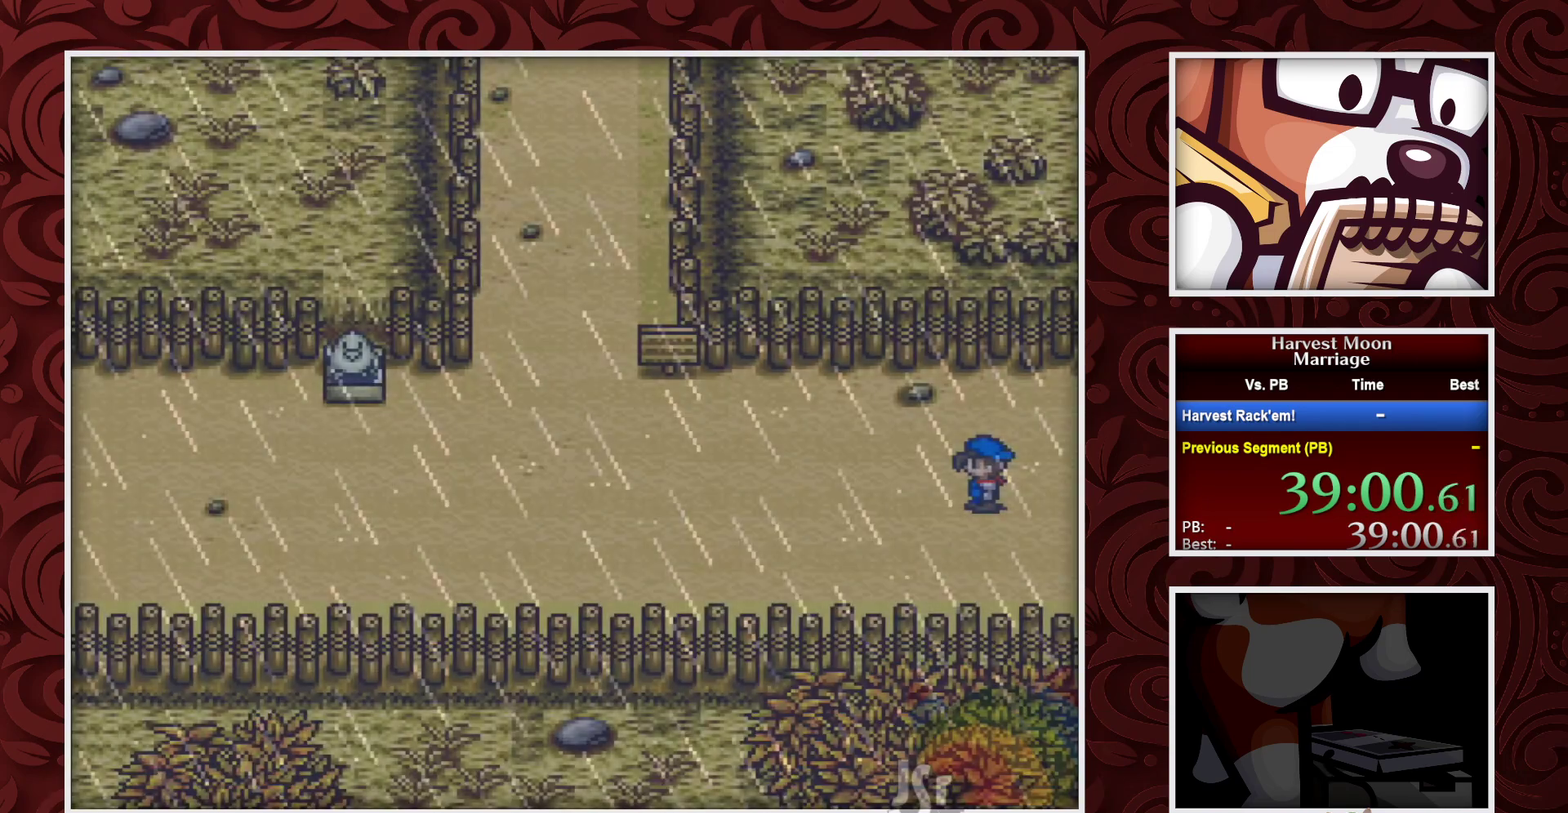
{"buttons": ["B"], "events": []}
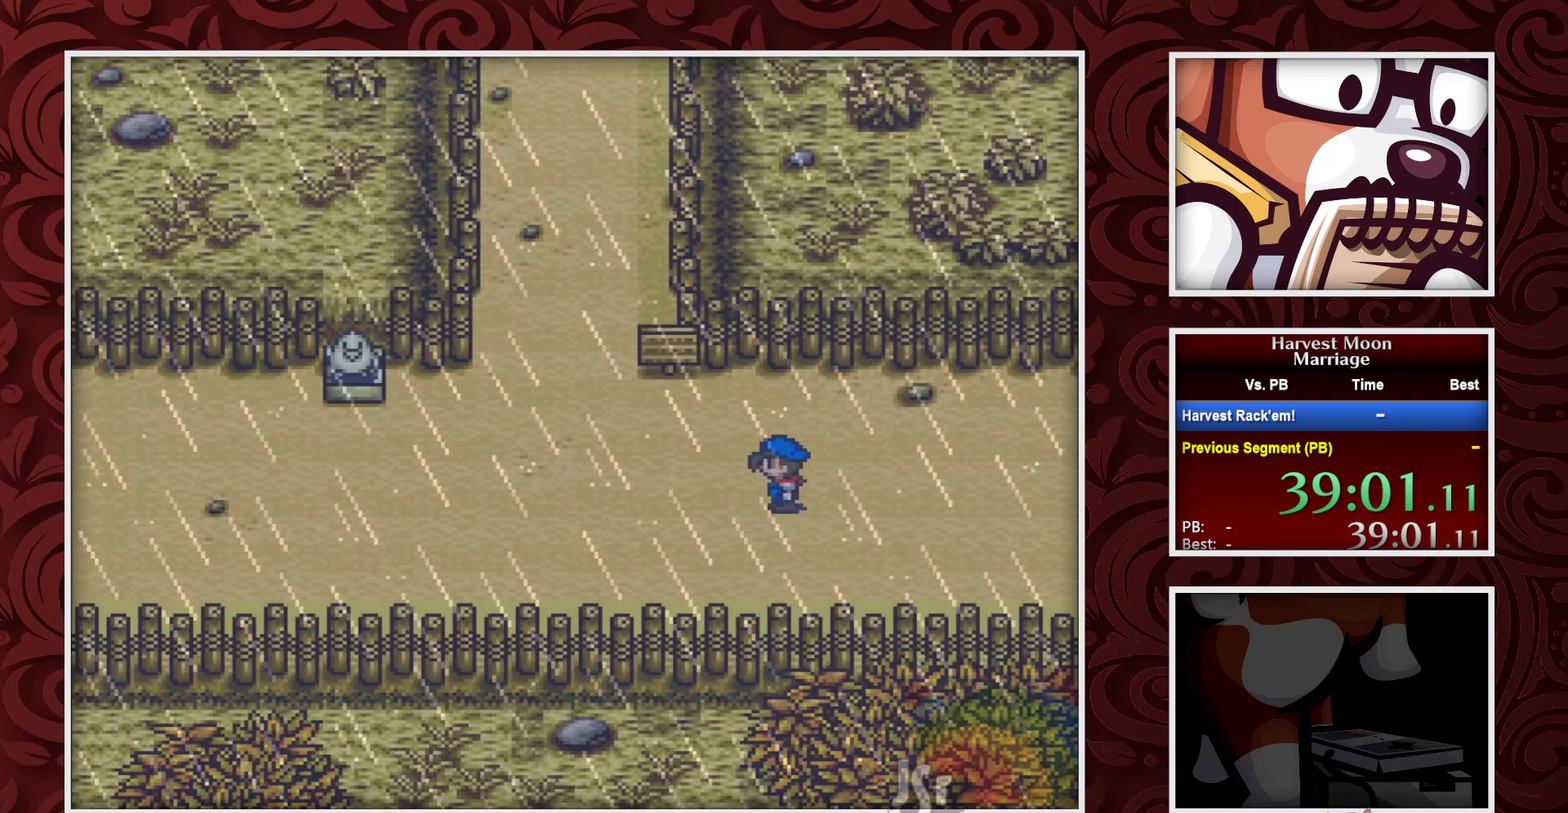
{"buttons": ["B", "DPAD_UP"], "events": [[400, "DPAD_UP", "down"]]}
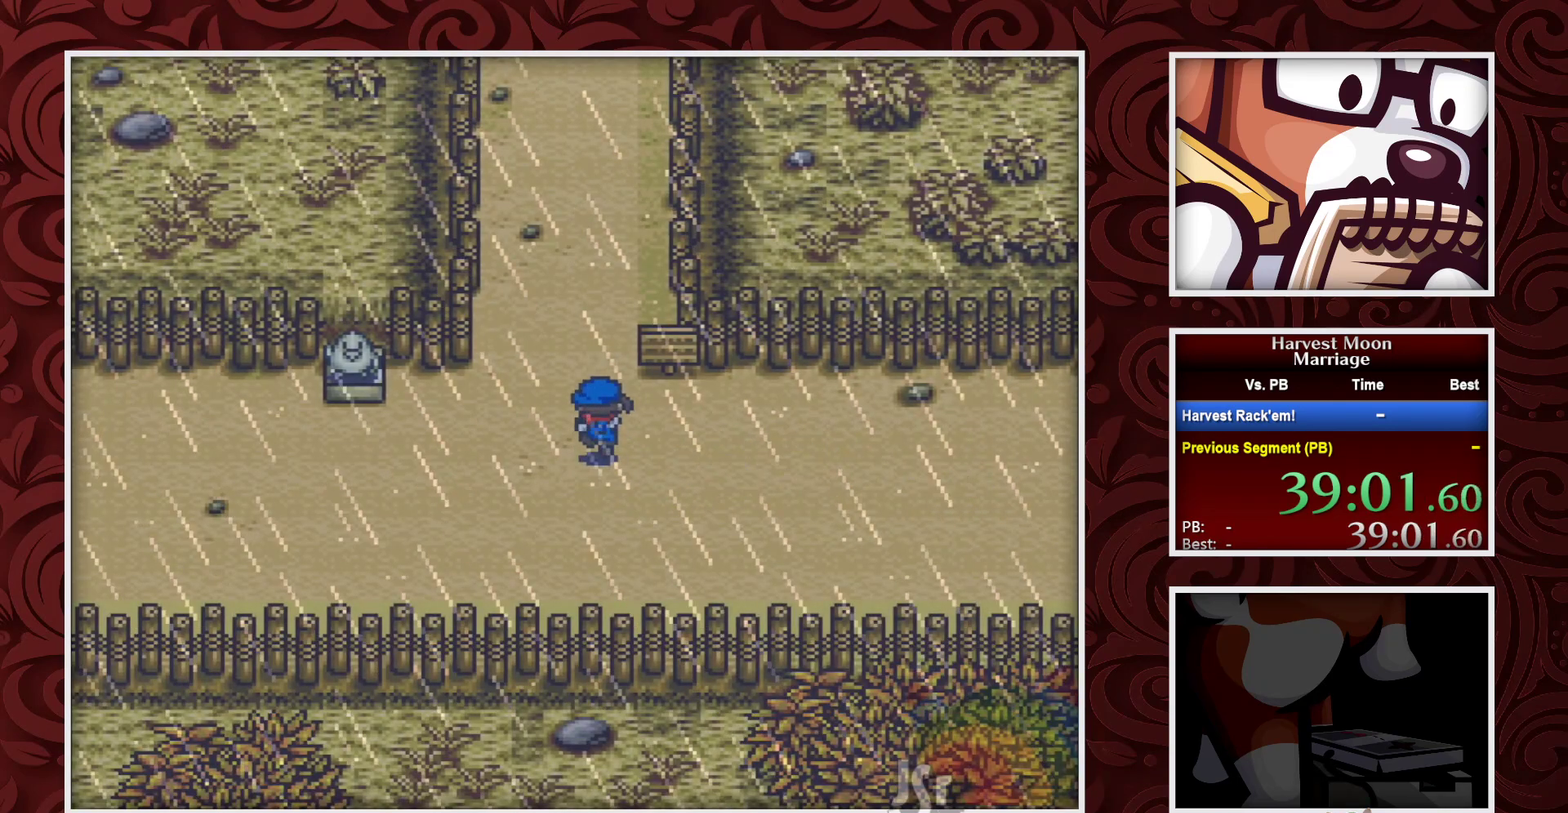
{"buttons": ["B"], "events": [[17, "DPAD_UP", "up"]]}
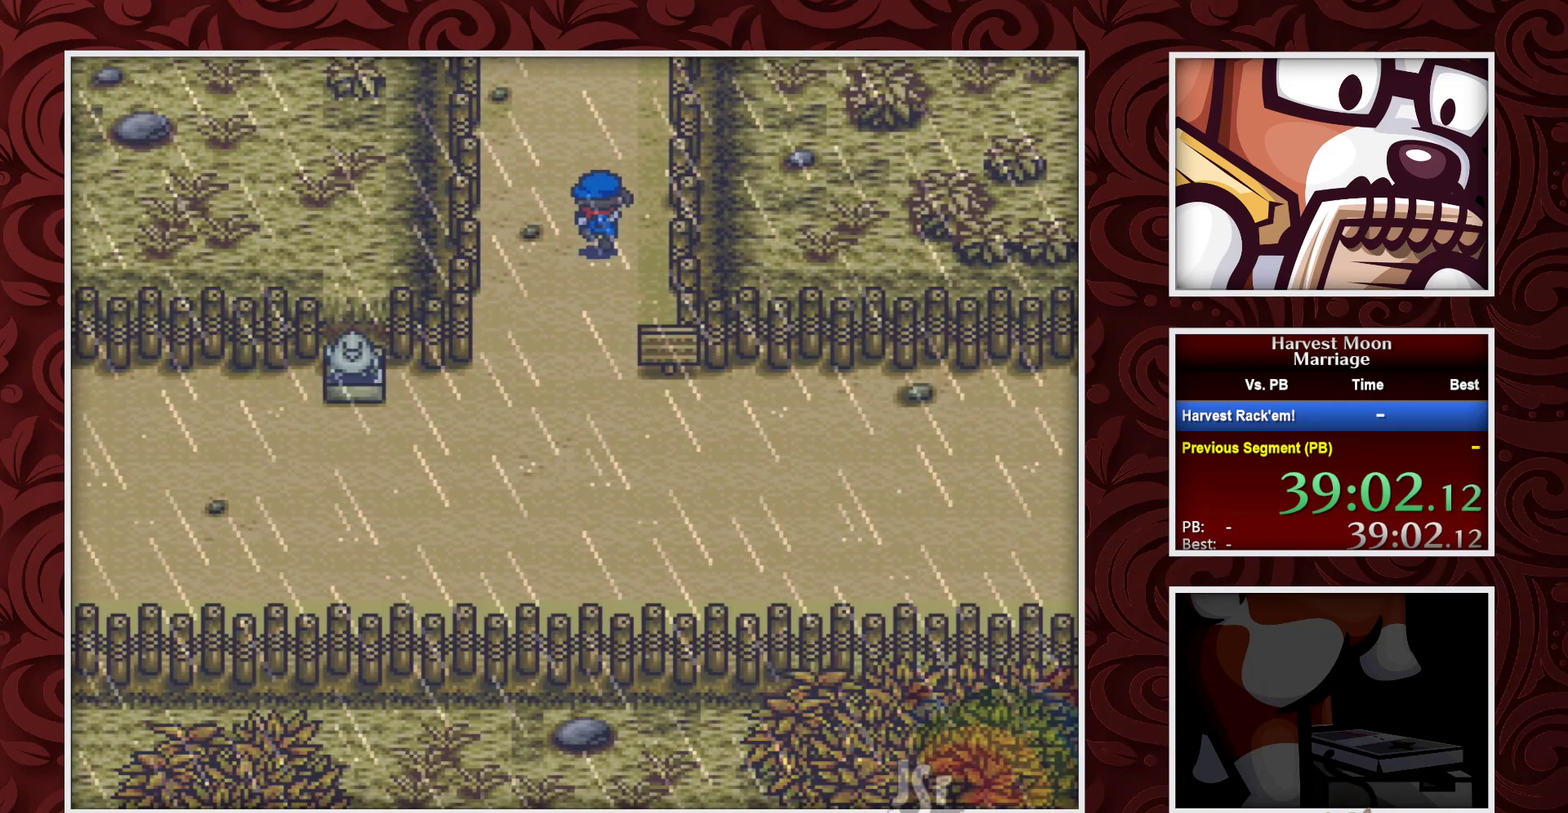
{"buttons": ["B"], "events": []}
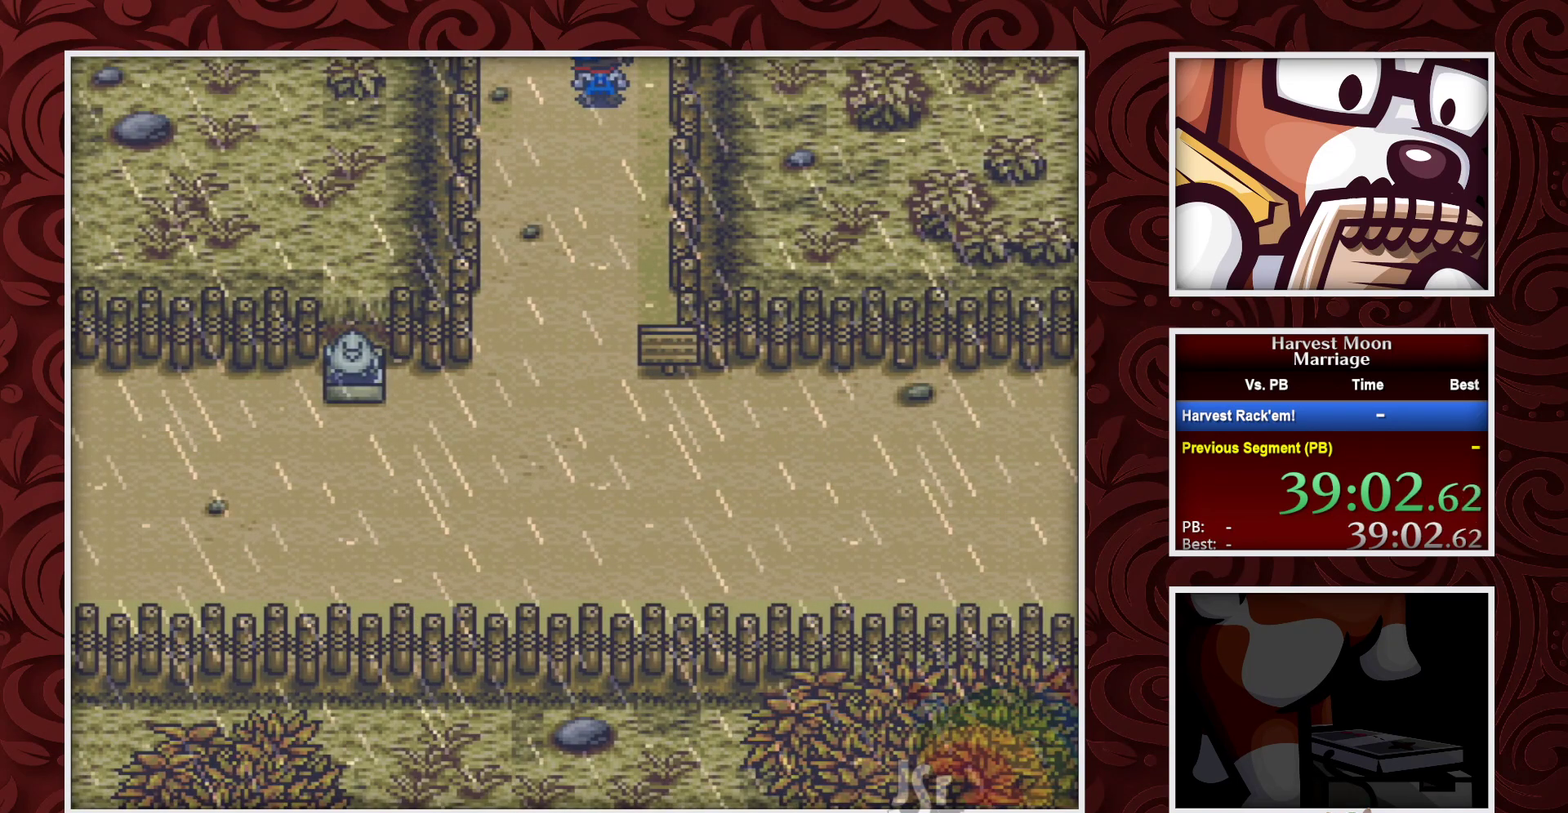
{"buttons": ["B"], "events": []}
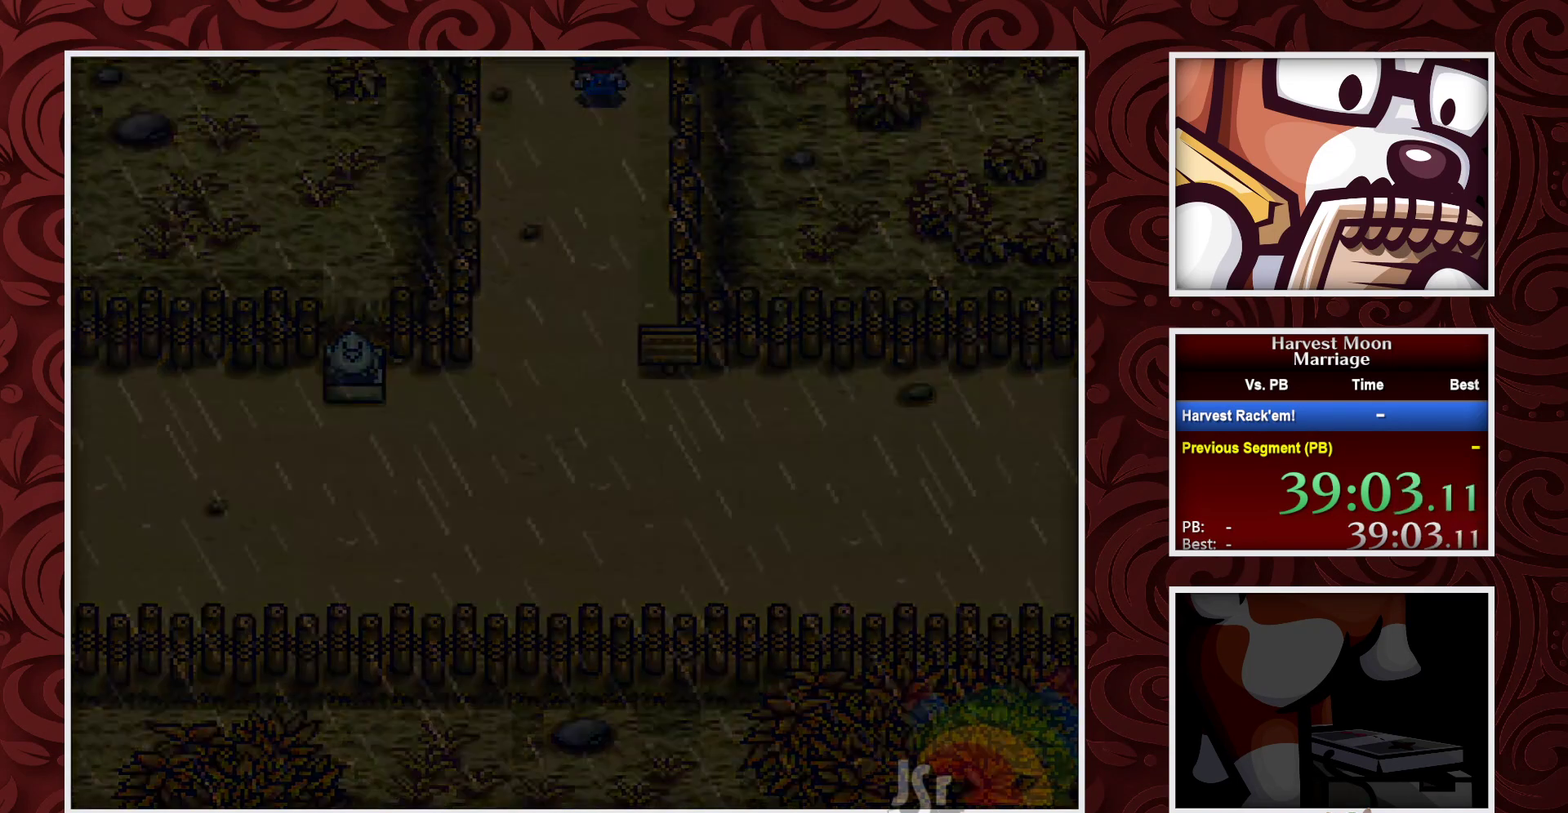
{"buttons": ["B"], "events": []}
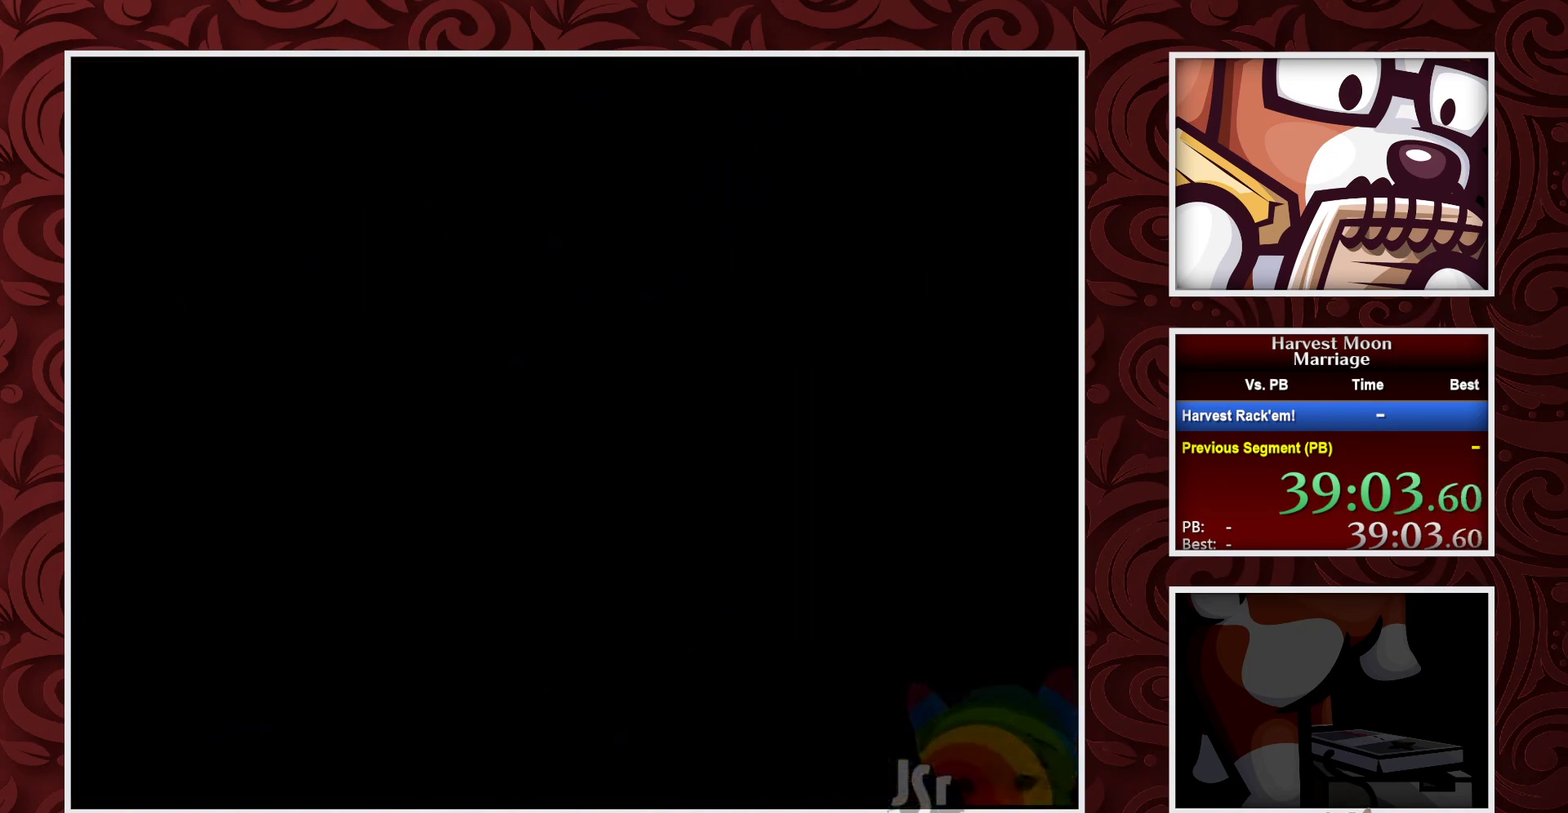
{"buttons": ["B"], "events": []}
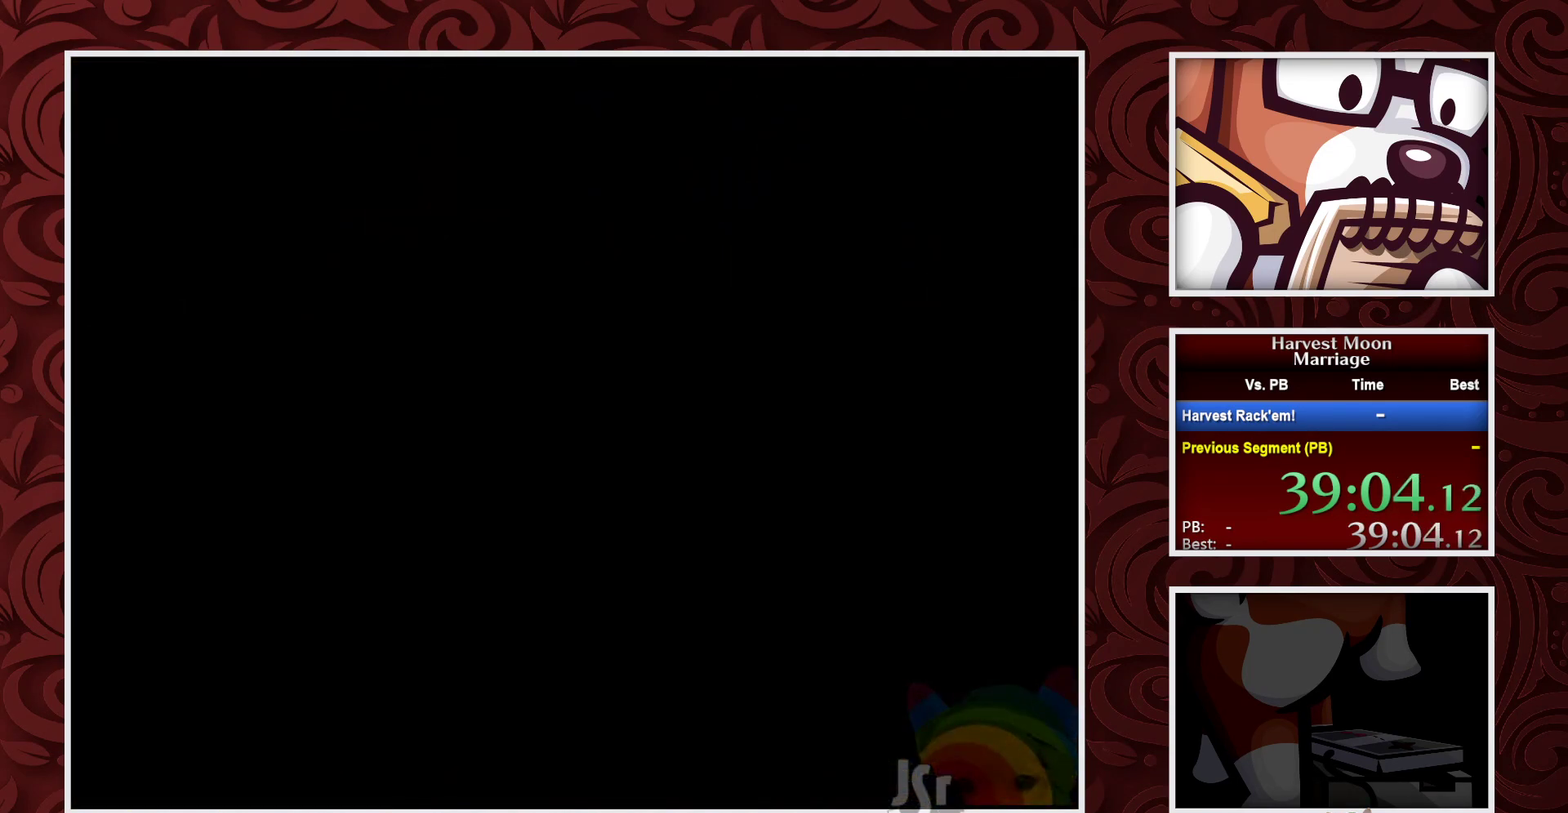
{"buttons": ["B"], "events": []}
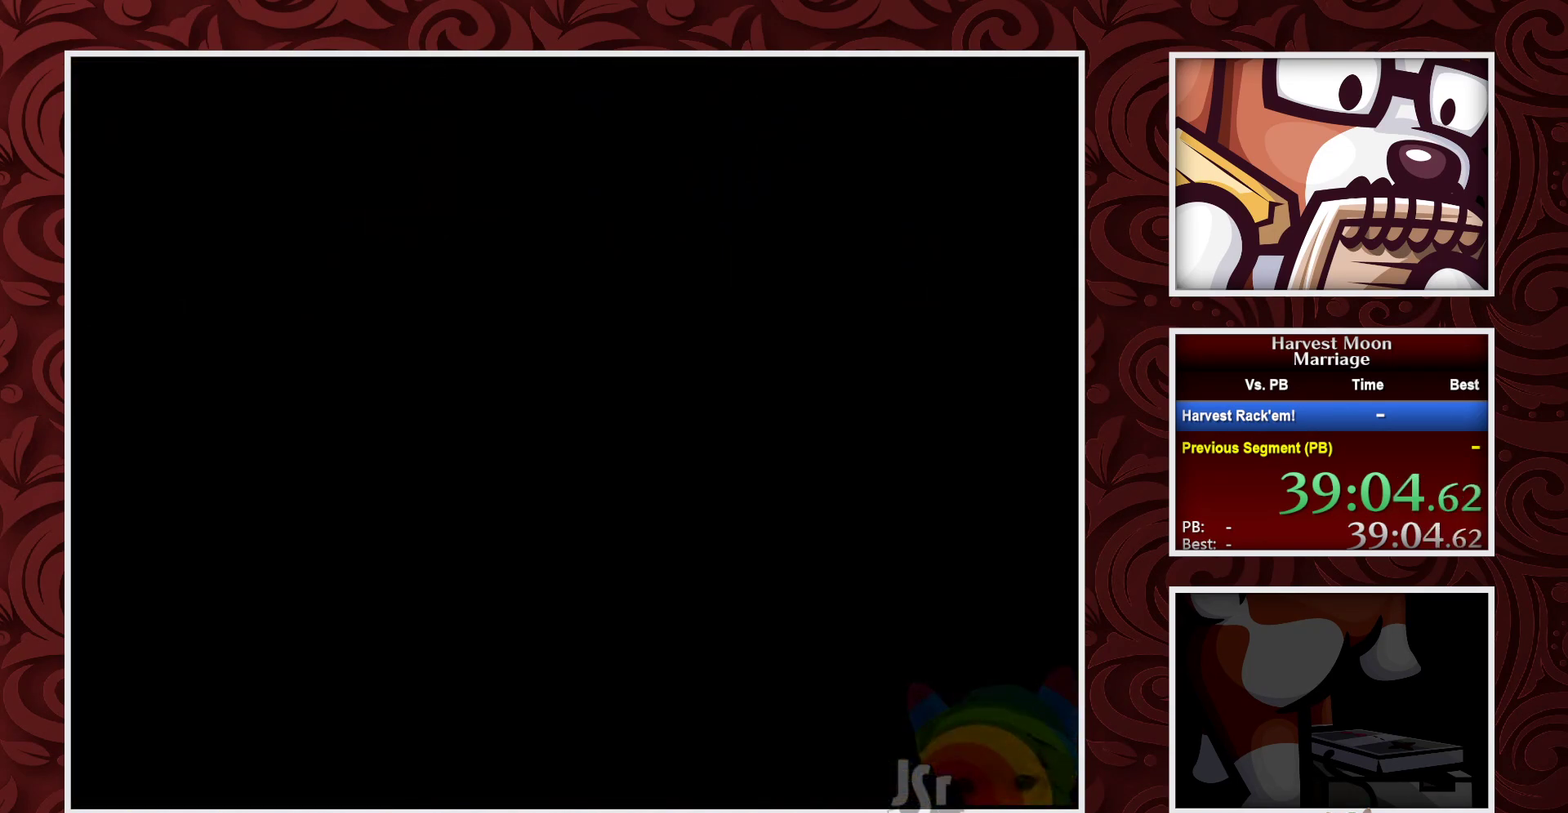
{"buttons": ["B", "DPAD_RIGHT"], "events": [[450, "DPAD_RIGHT", "down"]]}
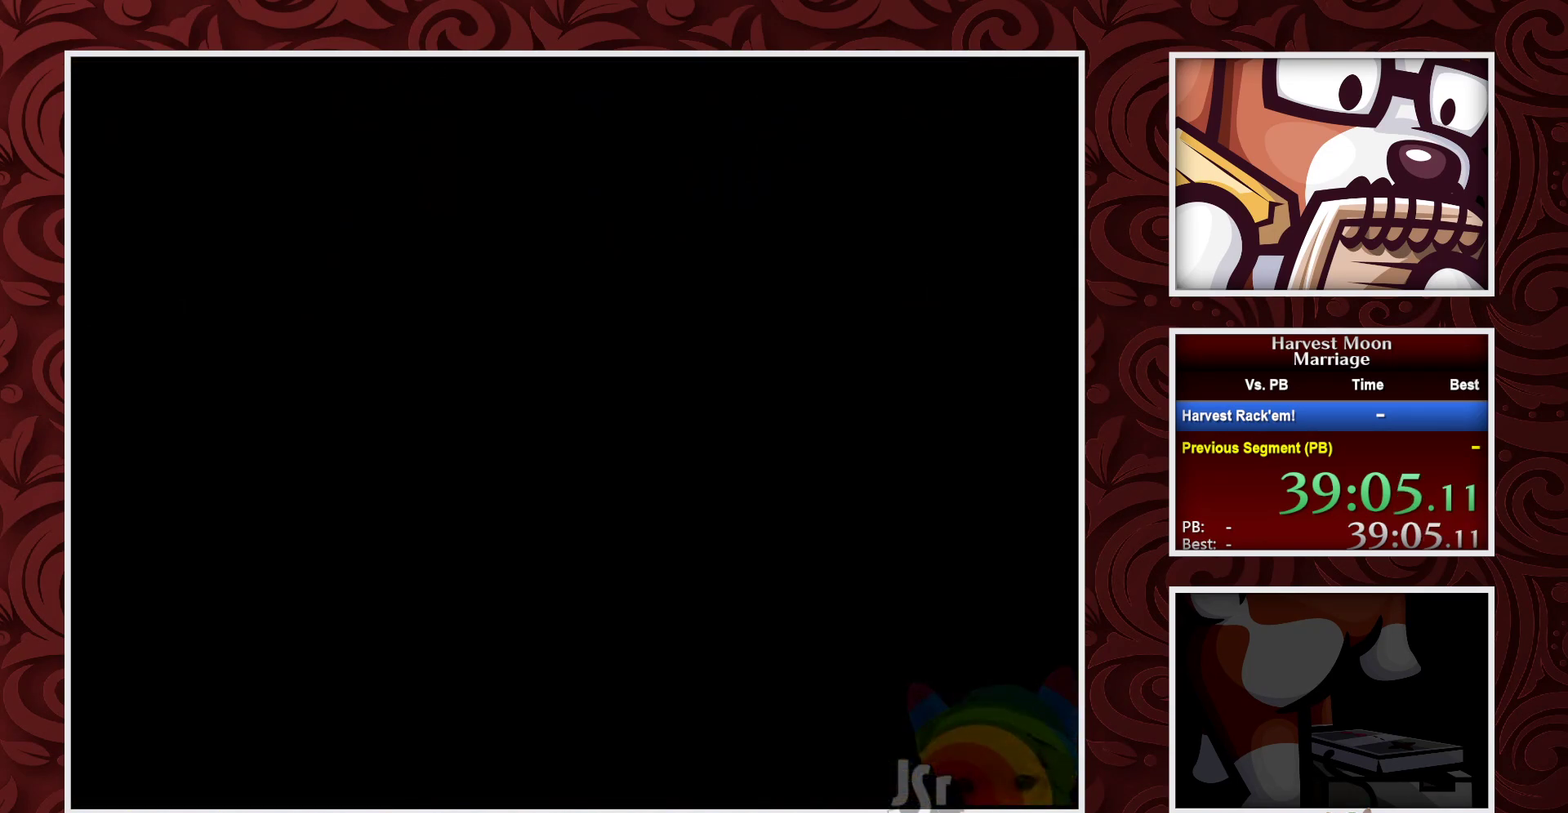
{"buttons": ["B", "DPAD_RIGHT"], "events": []}
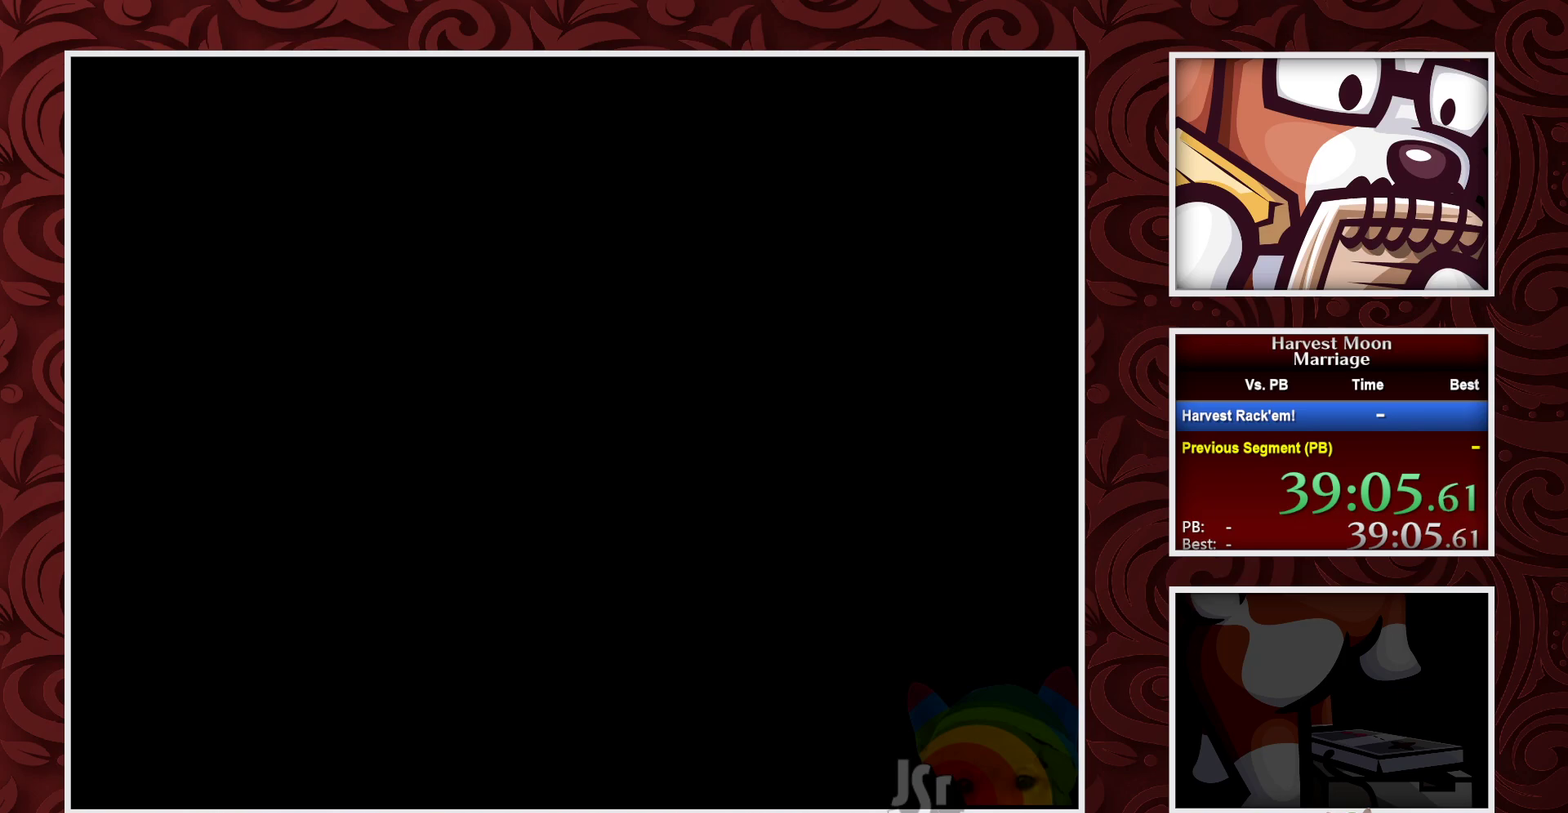
{"buttons": ["B", "DPAD_RIGHT"], "events": [[250, "DPAD_RIGHT", "up"], [467, "DPAD_RIGHT", "down"]]}
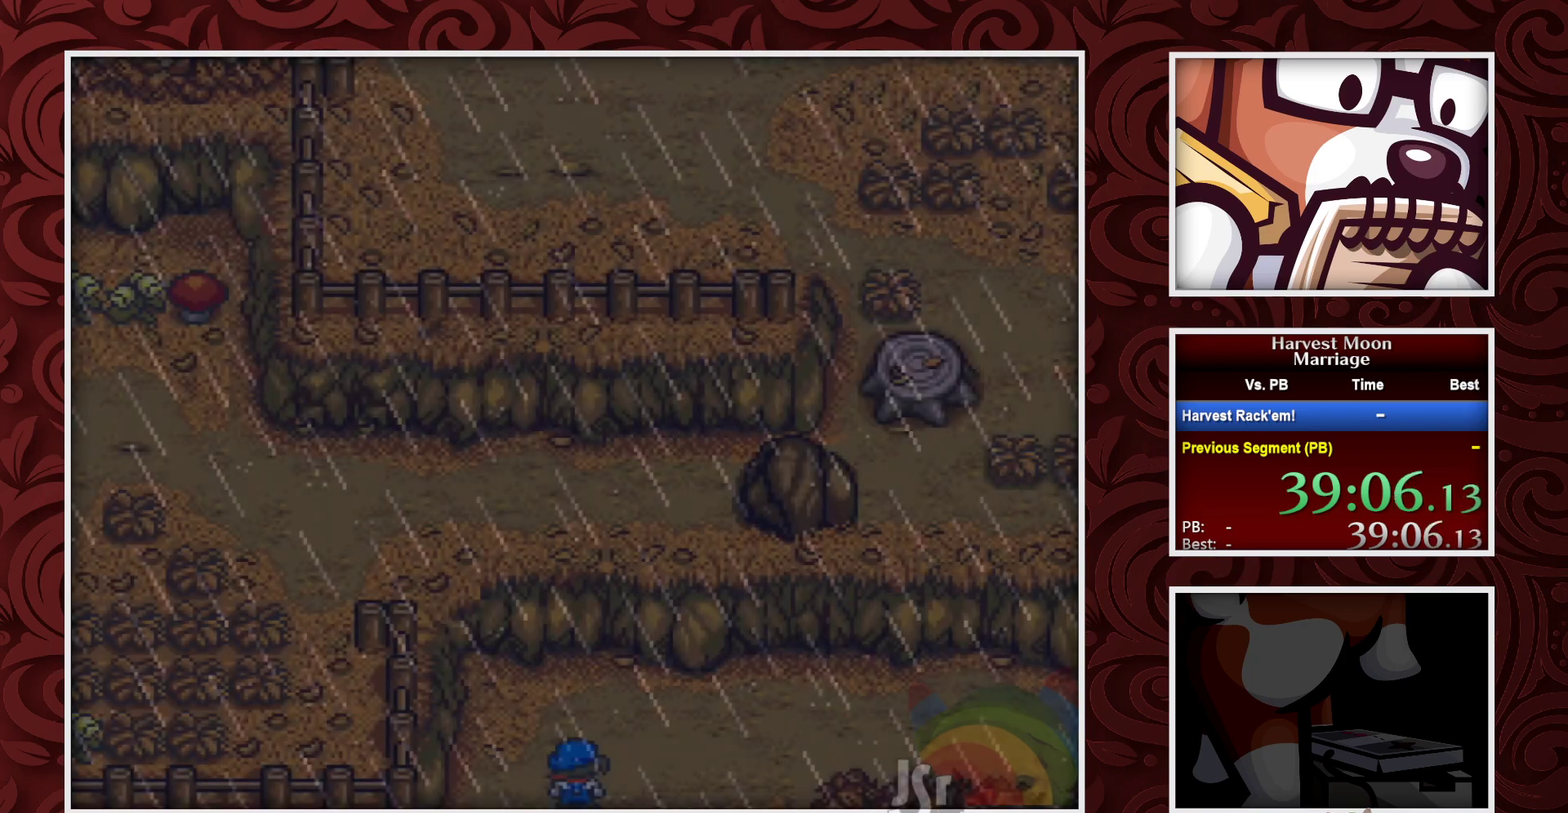
{"buttons": ["B", "DPAD_RIGHT"], "events": []}
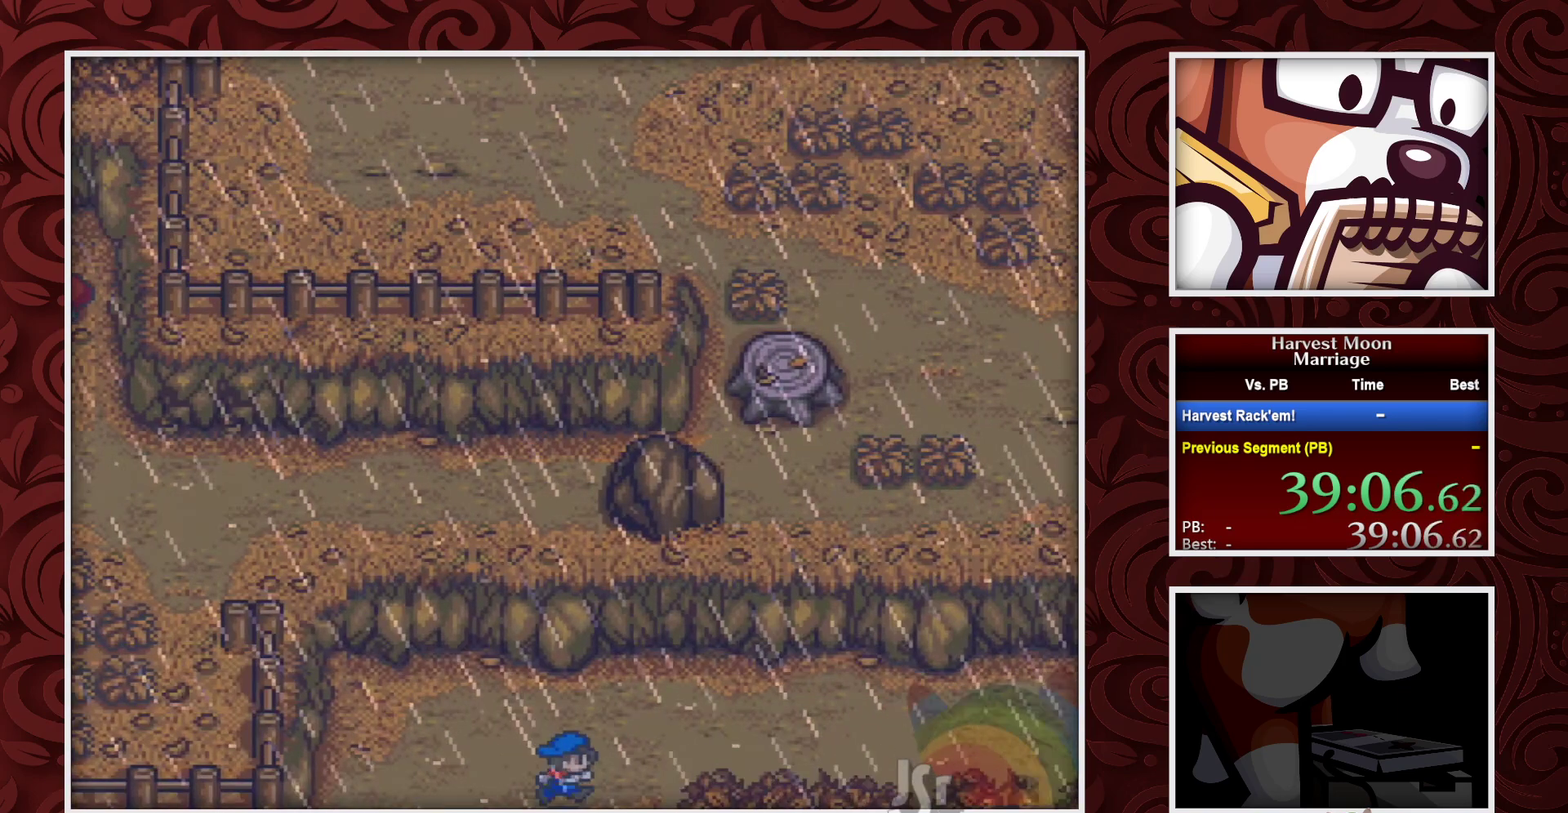
{"buttons": ["B", "DPAD_RIGHT"], "events": []}
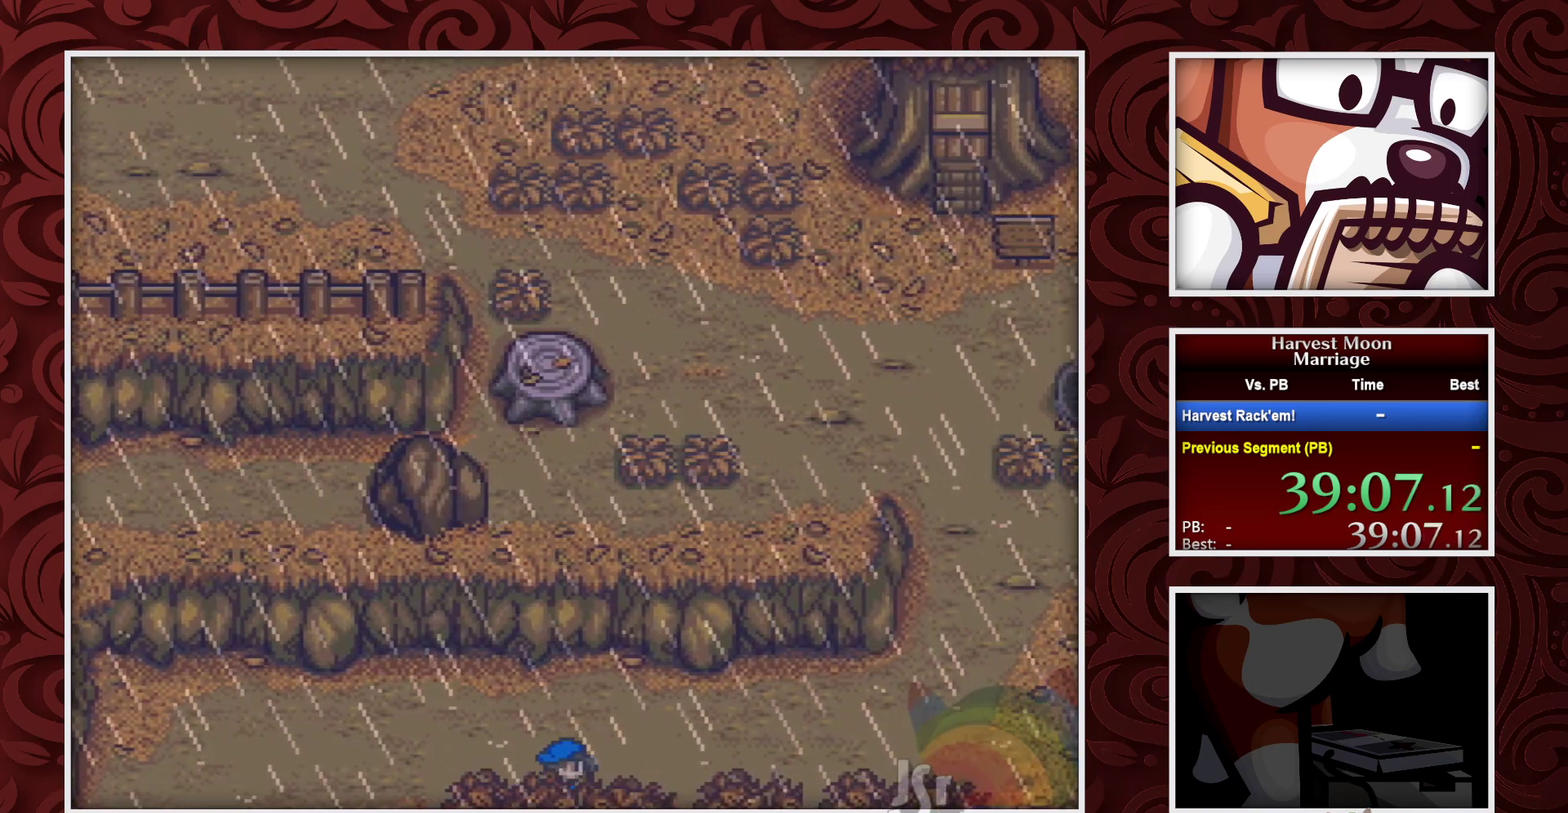
{"buttons": ["B", "DPAD_RIGHT"], "events": []}
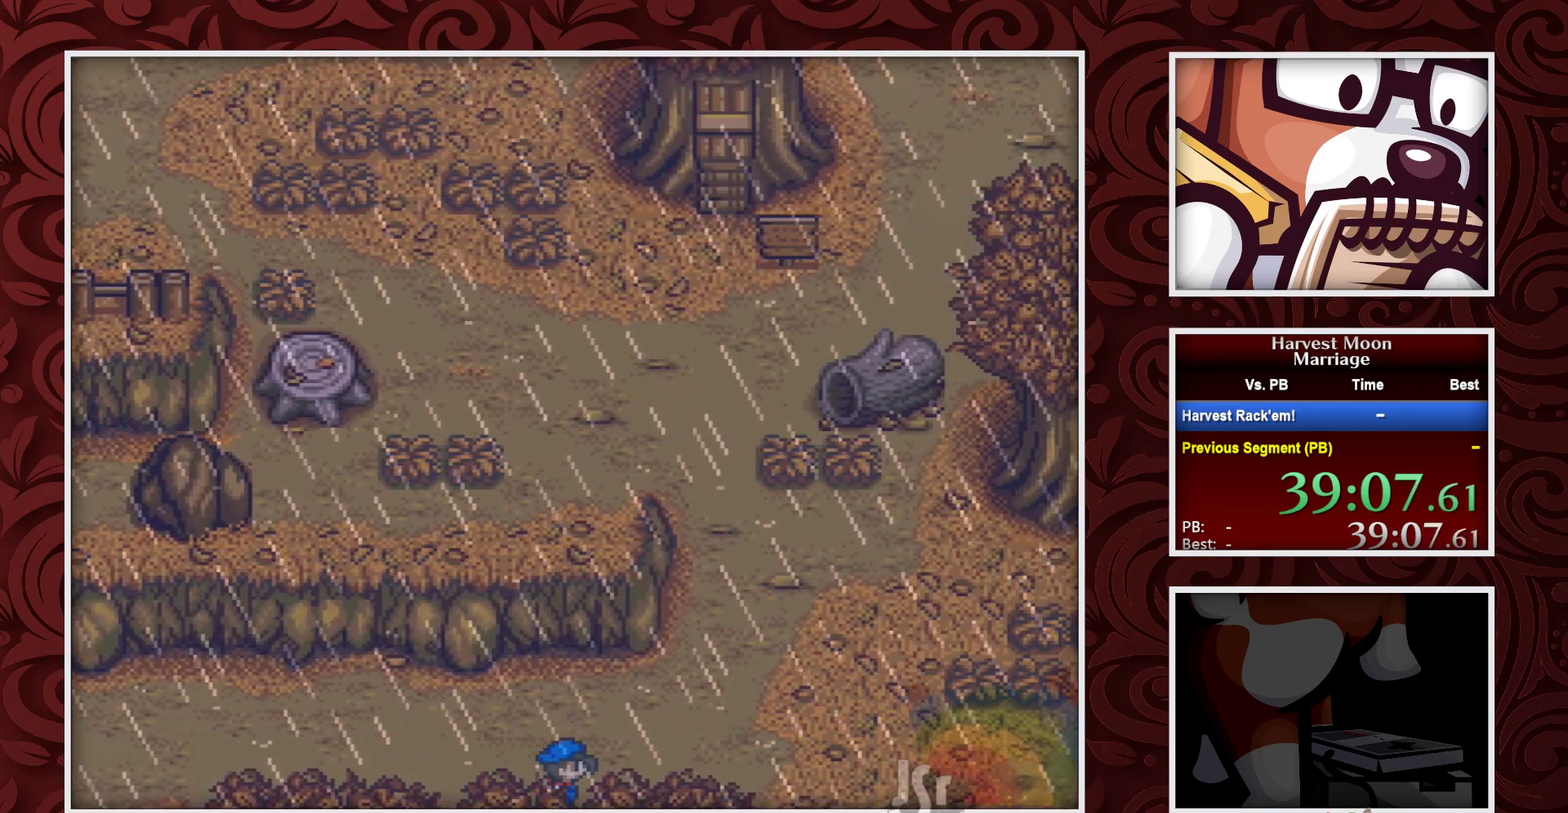
{"buttons": ["B", "DPAD_UP"], "events": [[267, "DPAD_UP", "down"], [317, "DPAD_RIGHT", "up"]]}
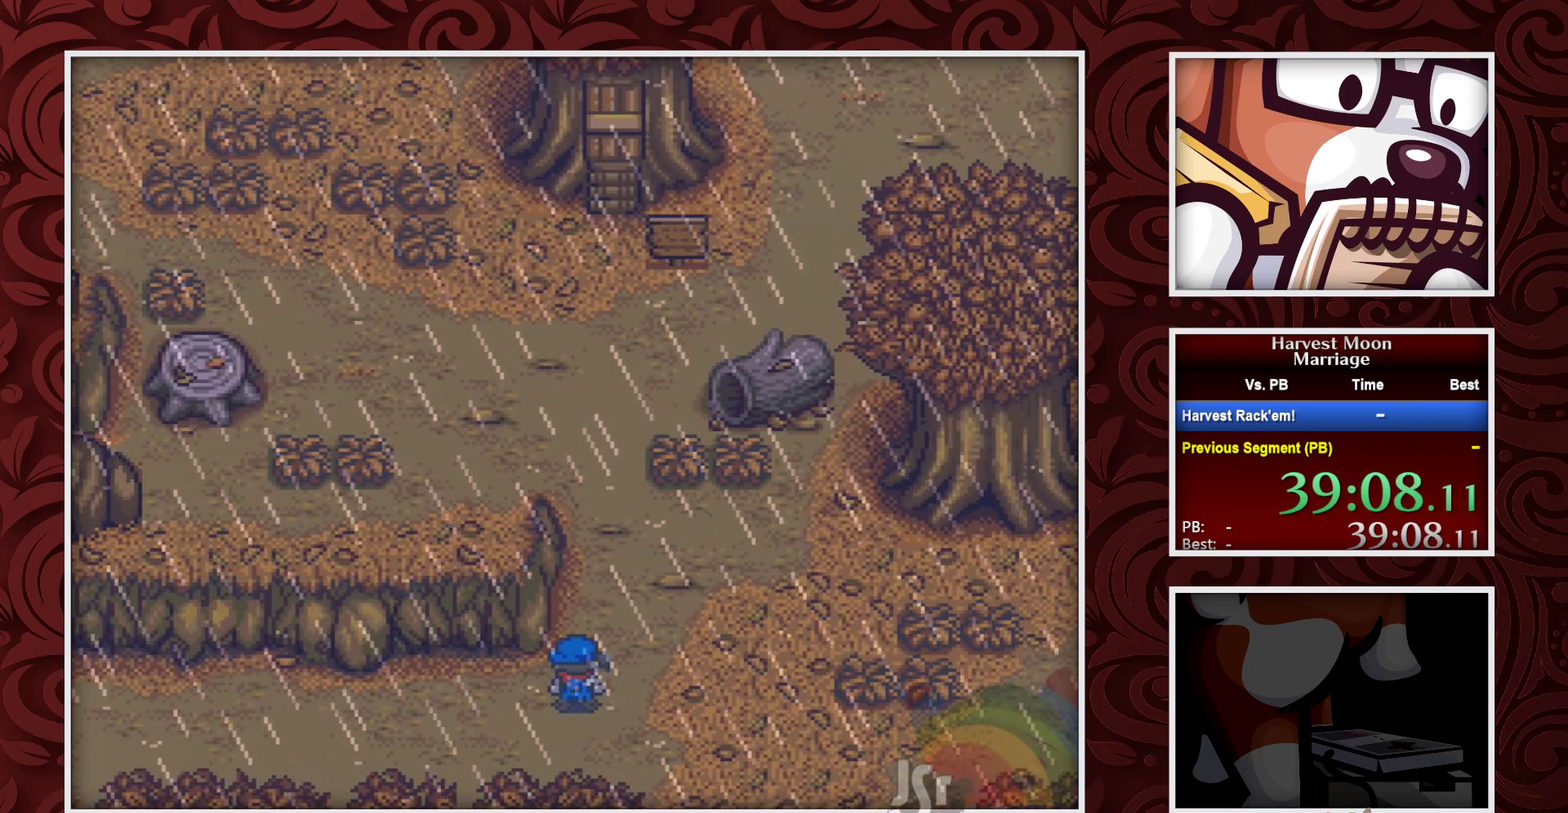
{"buttons": ["B", "DPAD_UP"], "events": []}
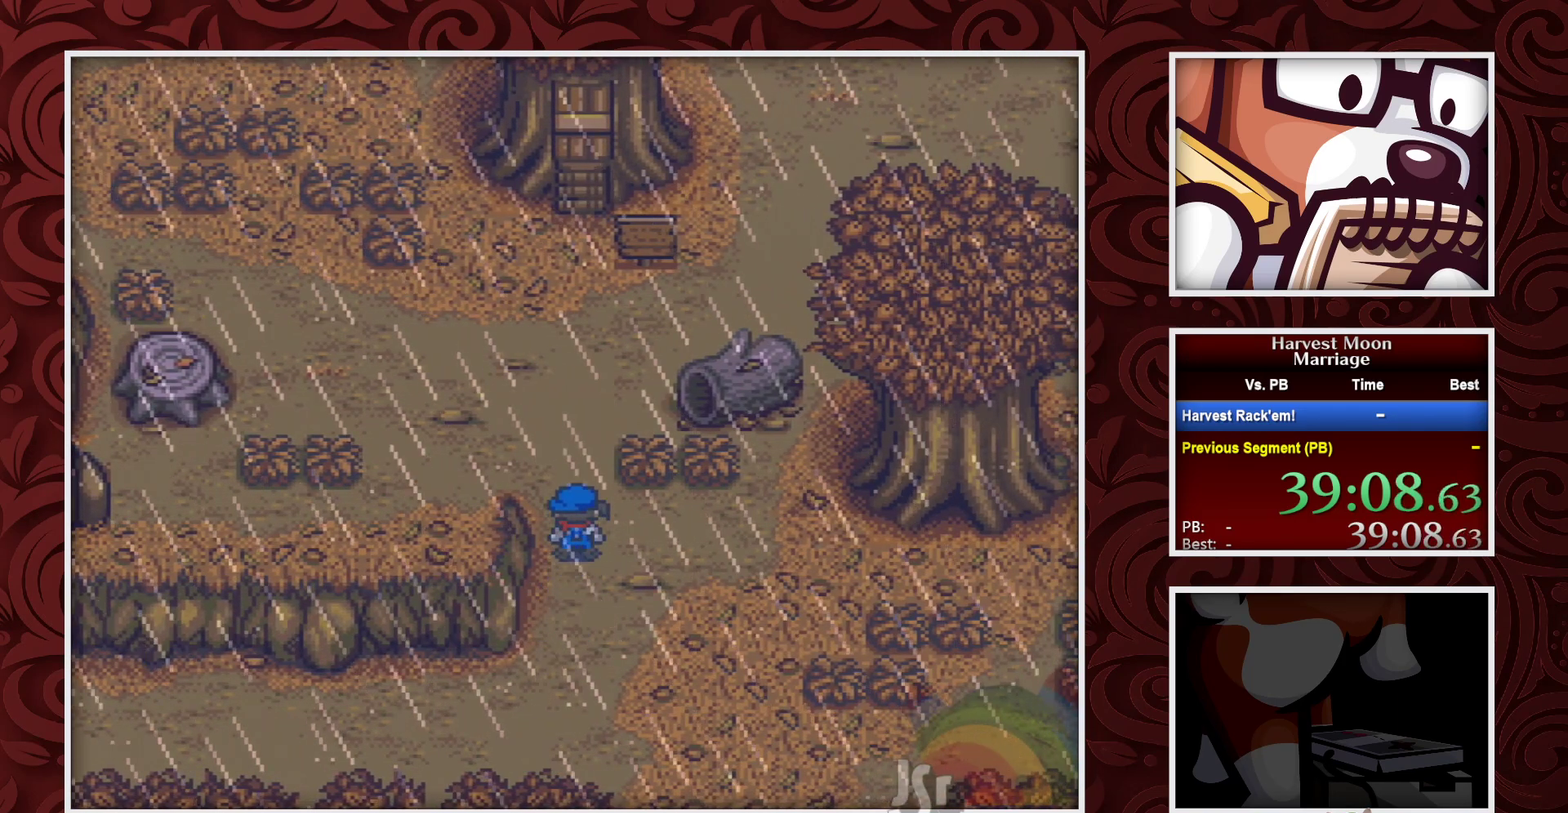
{"buttons": ["B", "DPAD_UP"], "events": []}
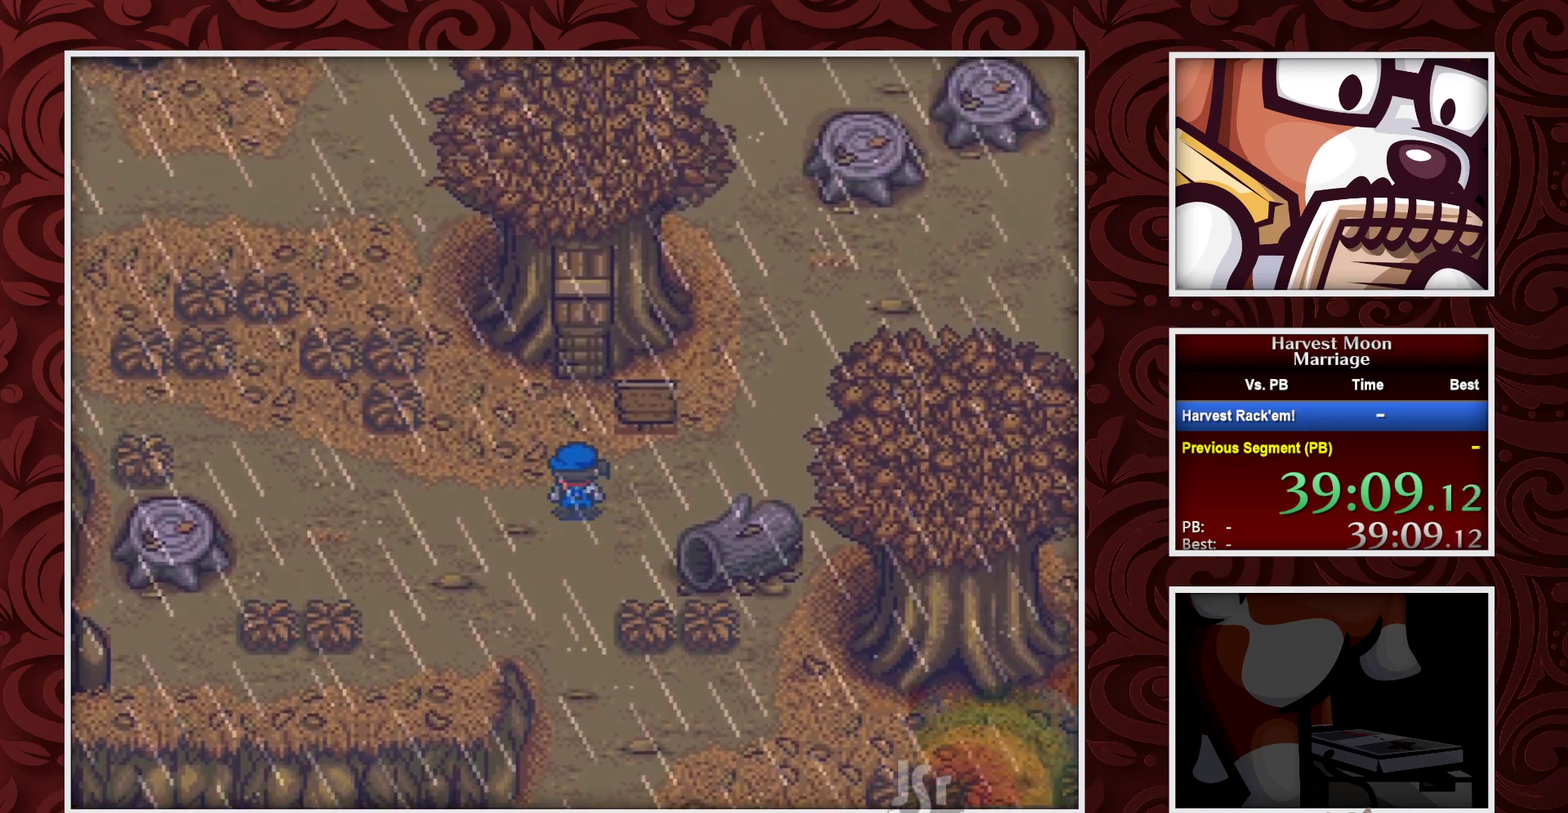
{"buttons": ["B", "DPAD_RIGHT"], "events": [[33, "DPAD_RIGHT", "down"], [83, "DPAD_UP", "up"]]}
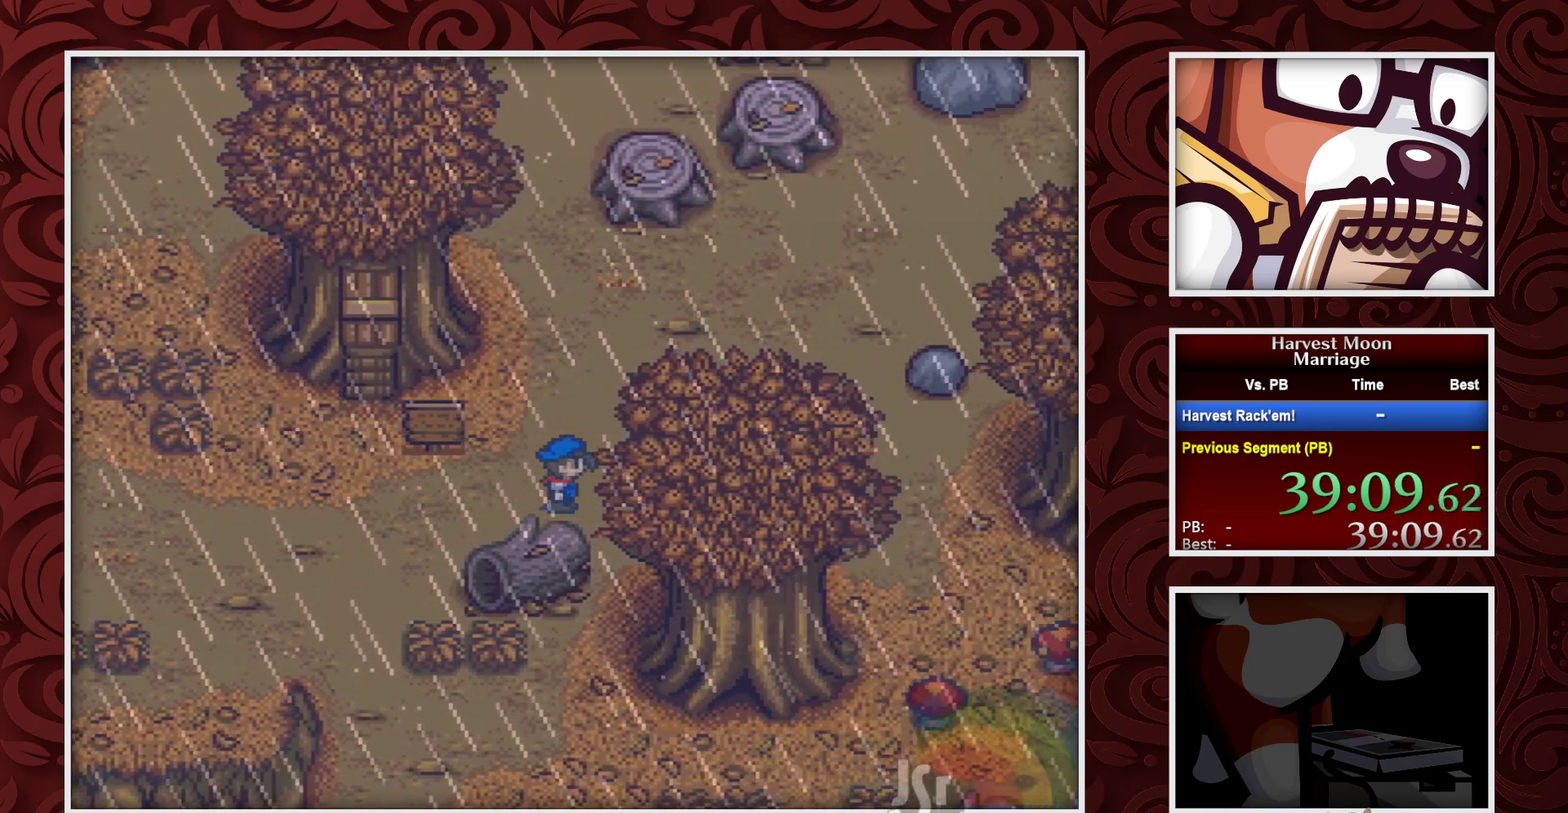
{"buttons": ["B", "DPAD_UP"], "events": [[150, "DPAD_UP", "down"], [217, "DPAD_RIGHT", "up"]]}
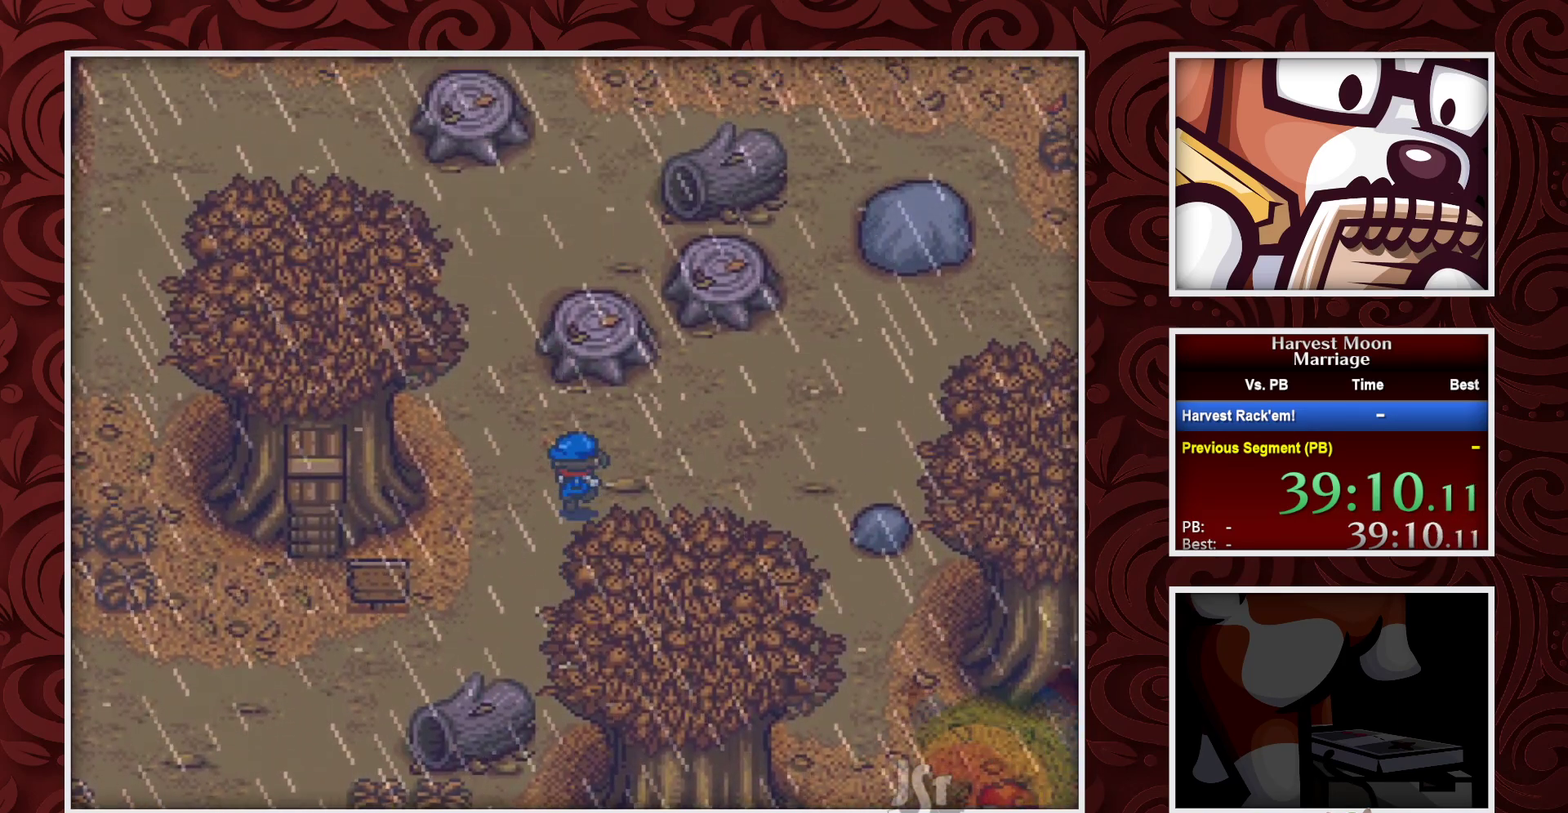
{"buttons": ["Y"], "events": [[250, "B", "up"], [333, "Y", "down"], [383, "DPAD_UP", "up"]]}
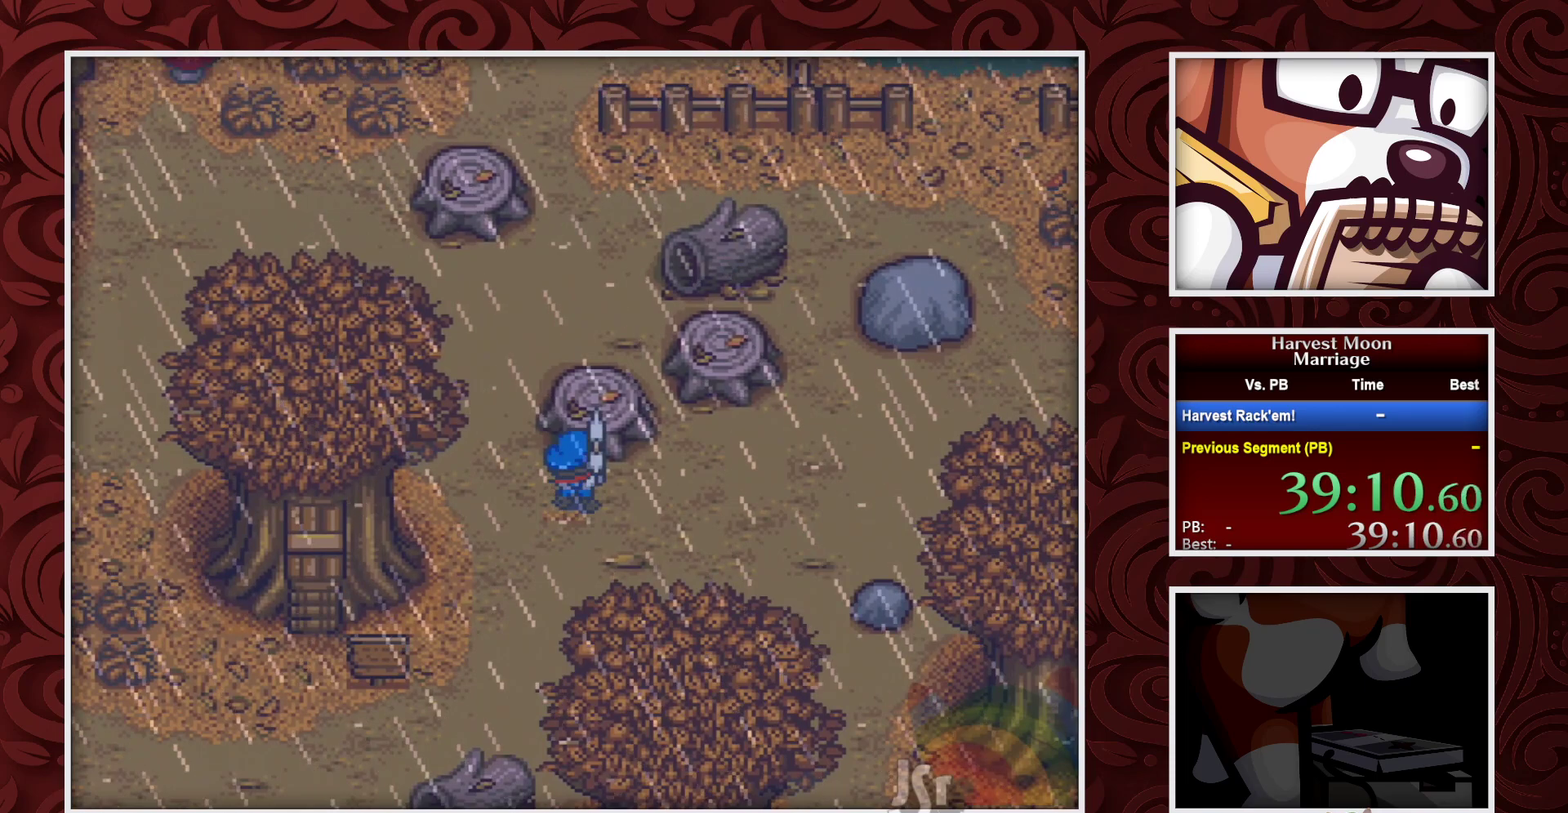
{"buttons": [], "events": [[17, "Y", "up"]]}
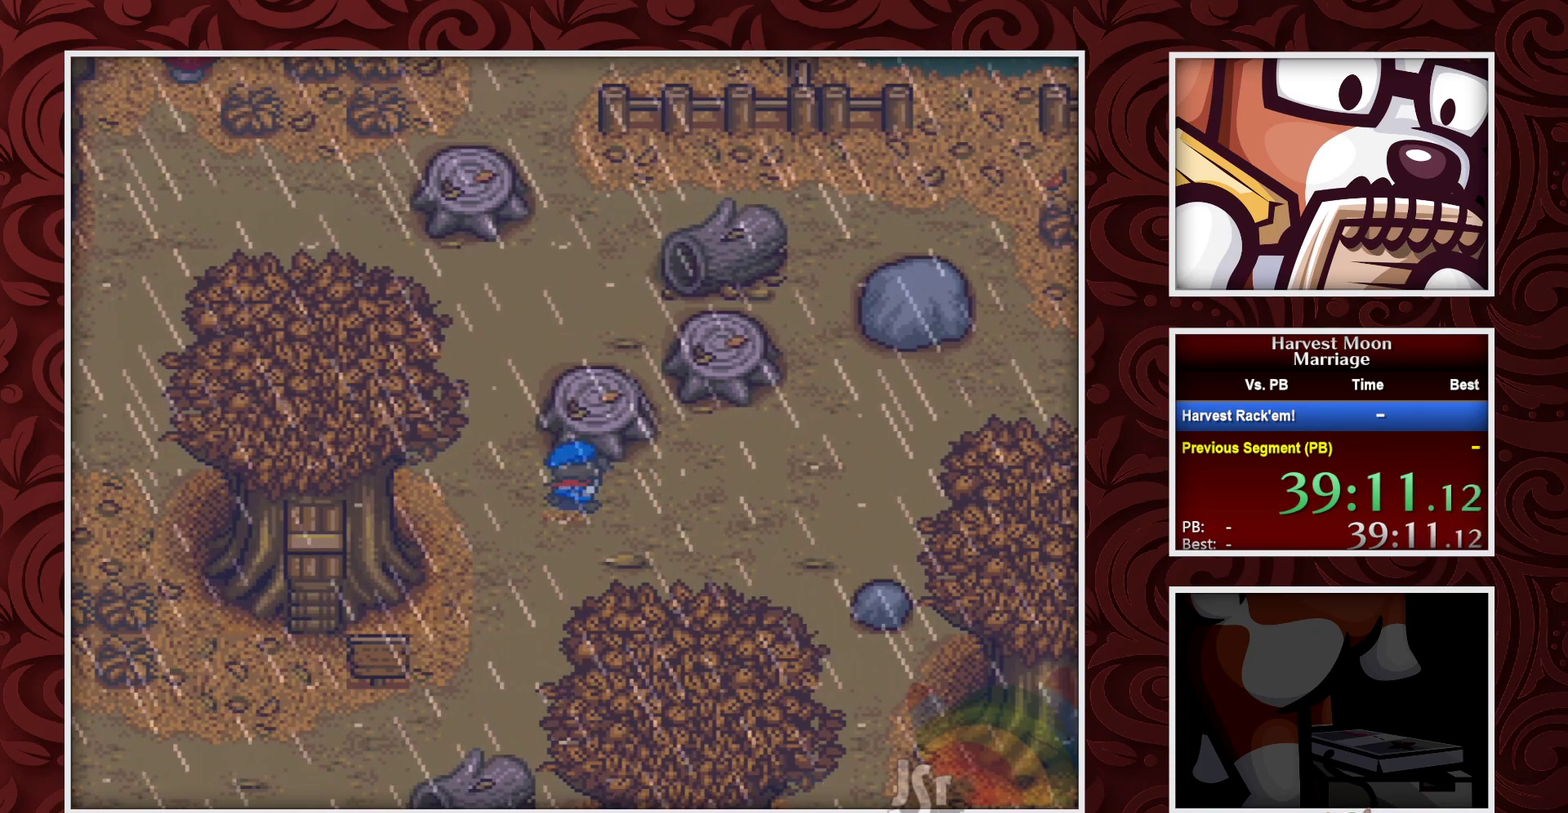
{"buttons": [], "events": [[167, "Y", "down"], [317, "Y", "up"]]}
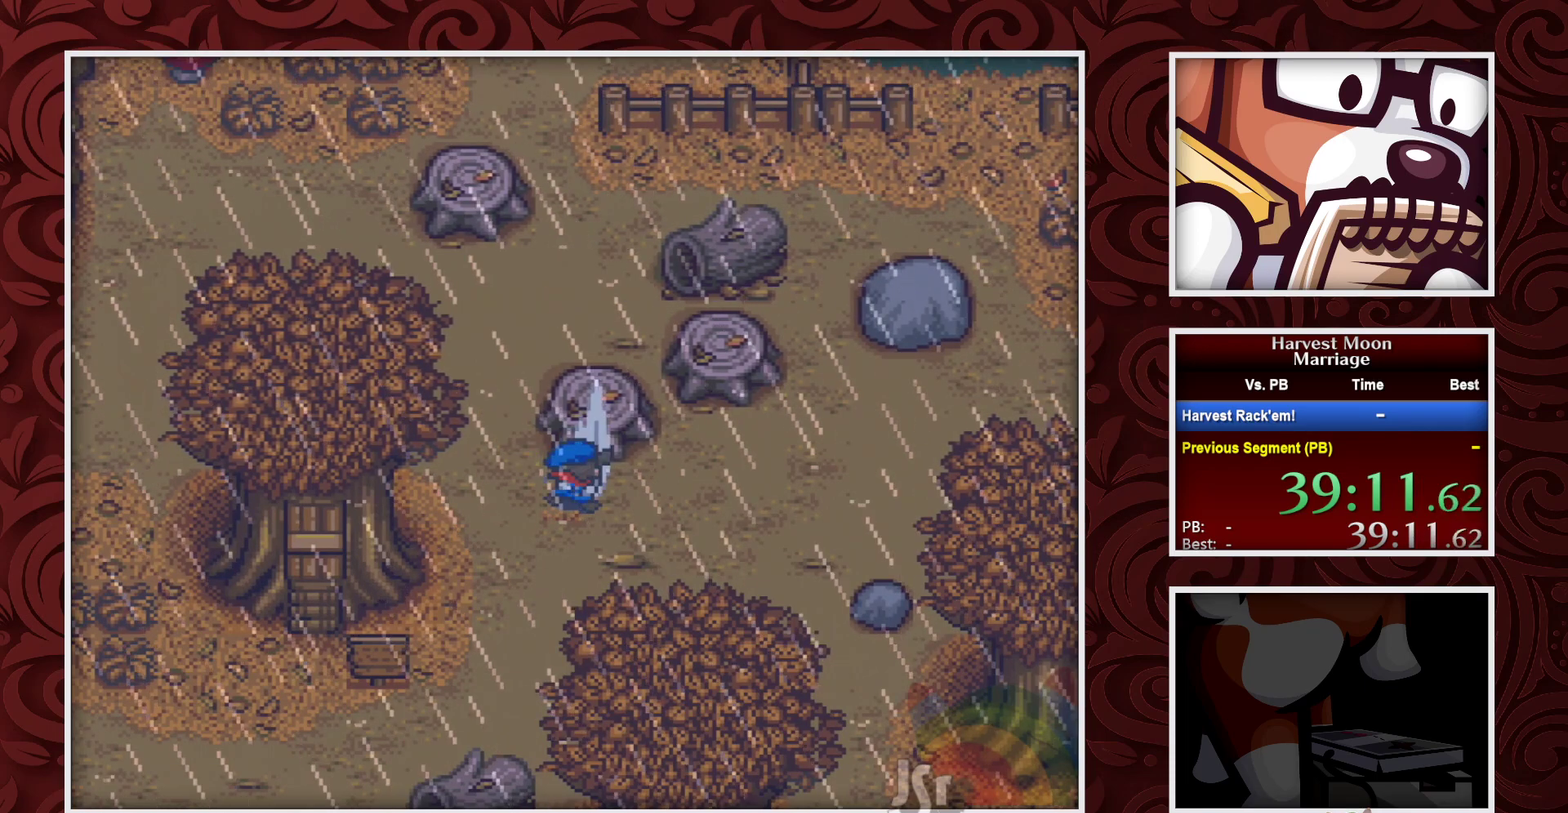
{"buttons": ["Y"], "events": [[450, "Y", "down"]]}
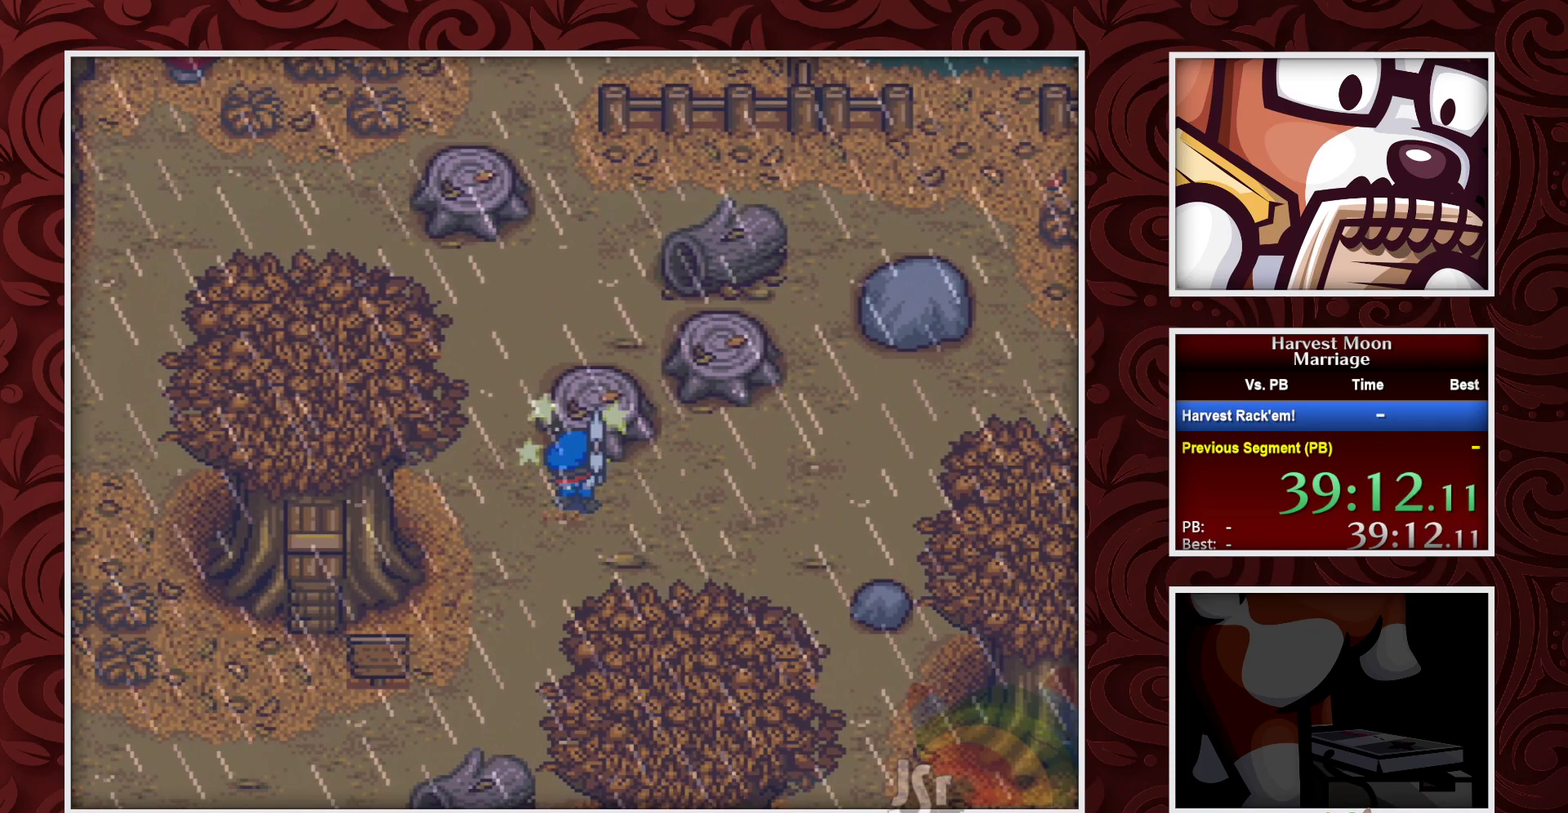
{"buttons": [], "events": [[117, "Y", "up"]]}
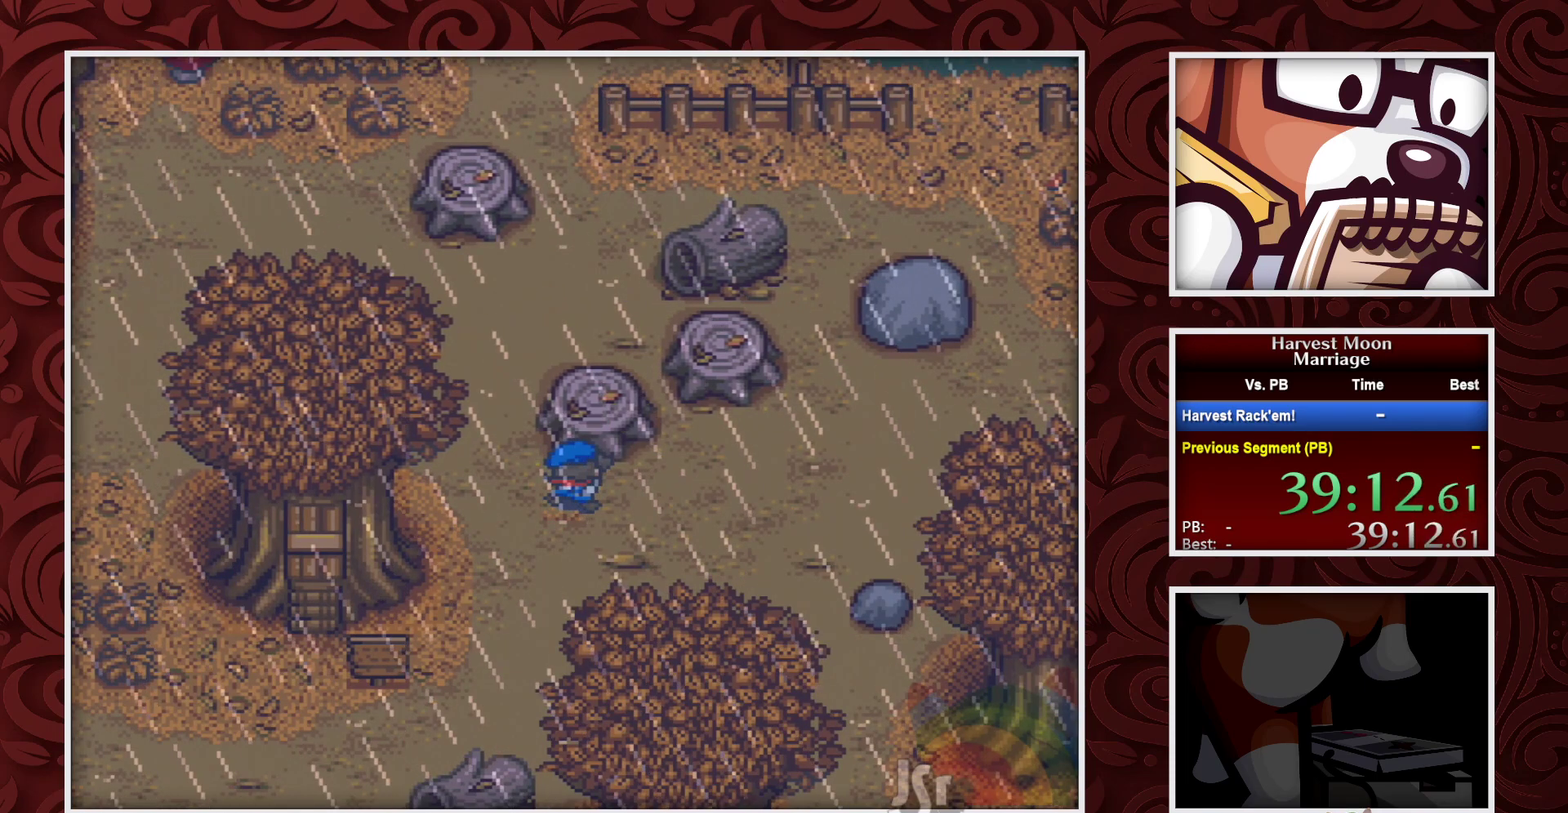
{"buttons": [], "events": [[250, "Y", "down"], [400, "Y", "up"]]}